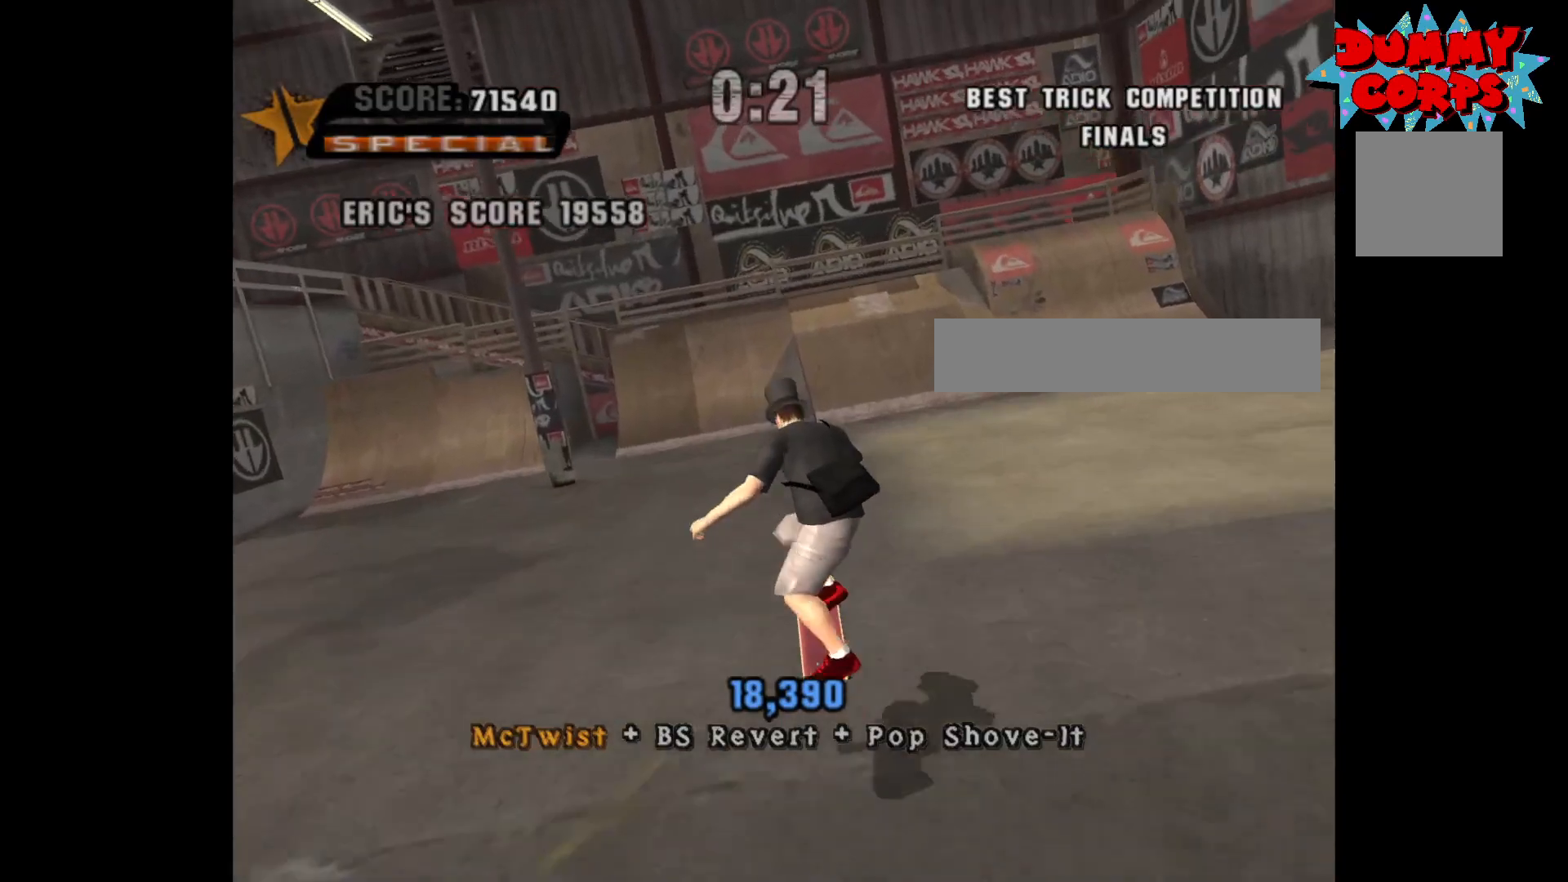
Gameplay with a controller (Xbox layout); each line is a JSON object with the inputs held at the frame after it. "events" lists button and stick changes between this image and that frame as [ms after this image, input, new state], when the widget could be followed in between.
{"buttons": ["A"], "left_stick": "center", "right_stick": "center", "events": [[333, "A", "down"]]}
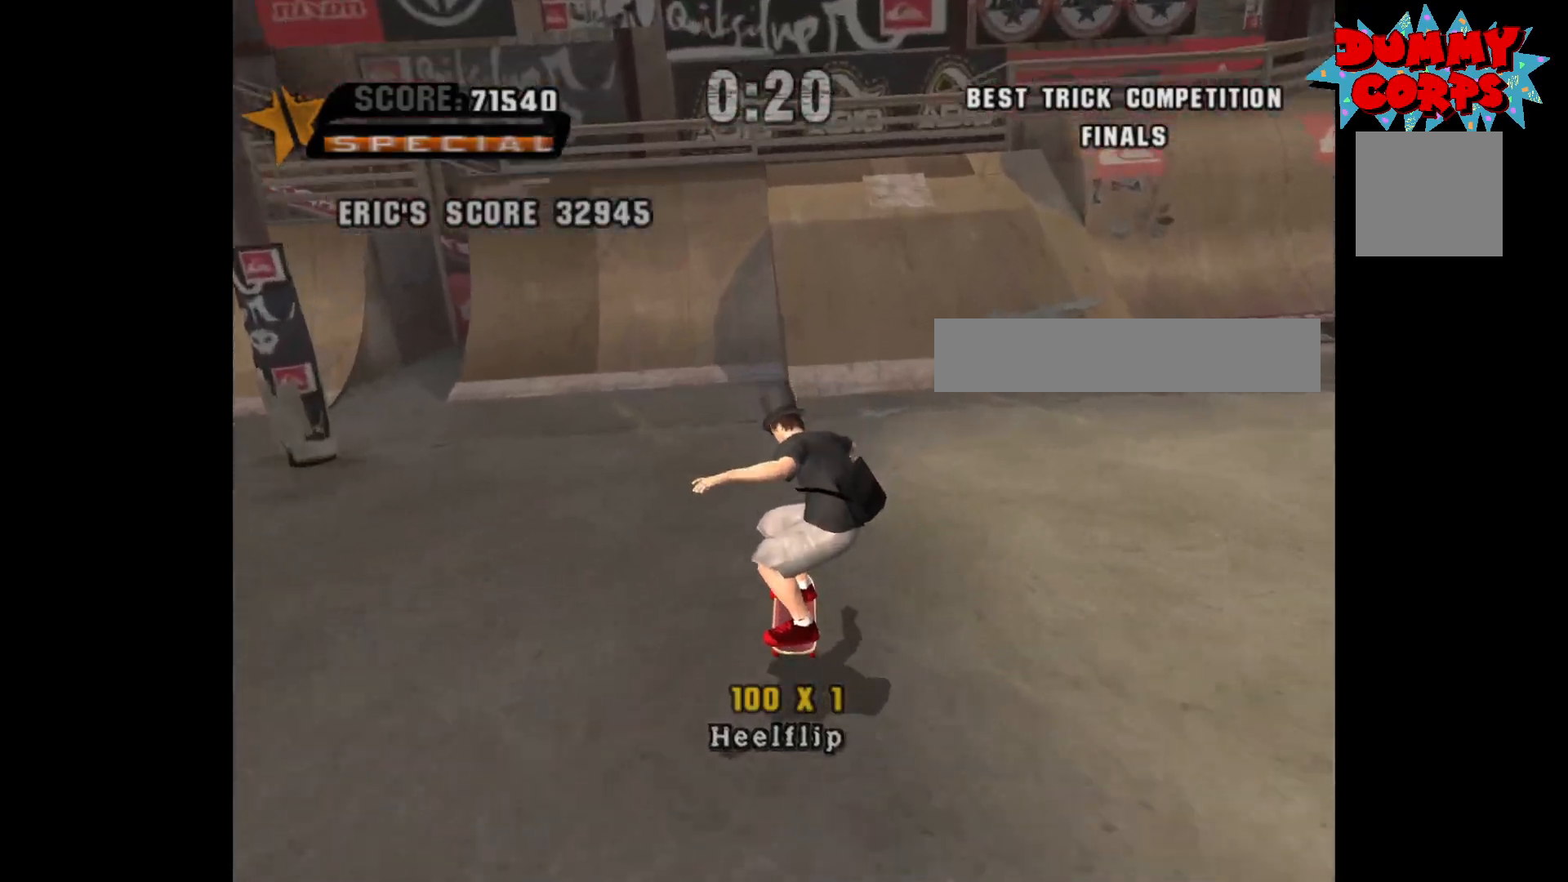
{"buttons": ["A"], "left_stick": "right", "right_stick": "center", "events": [[50, "left_stick", "left"], [200, "left_stick", "center"], [350, "left_stick", "right"]]}
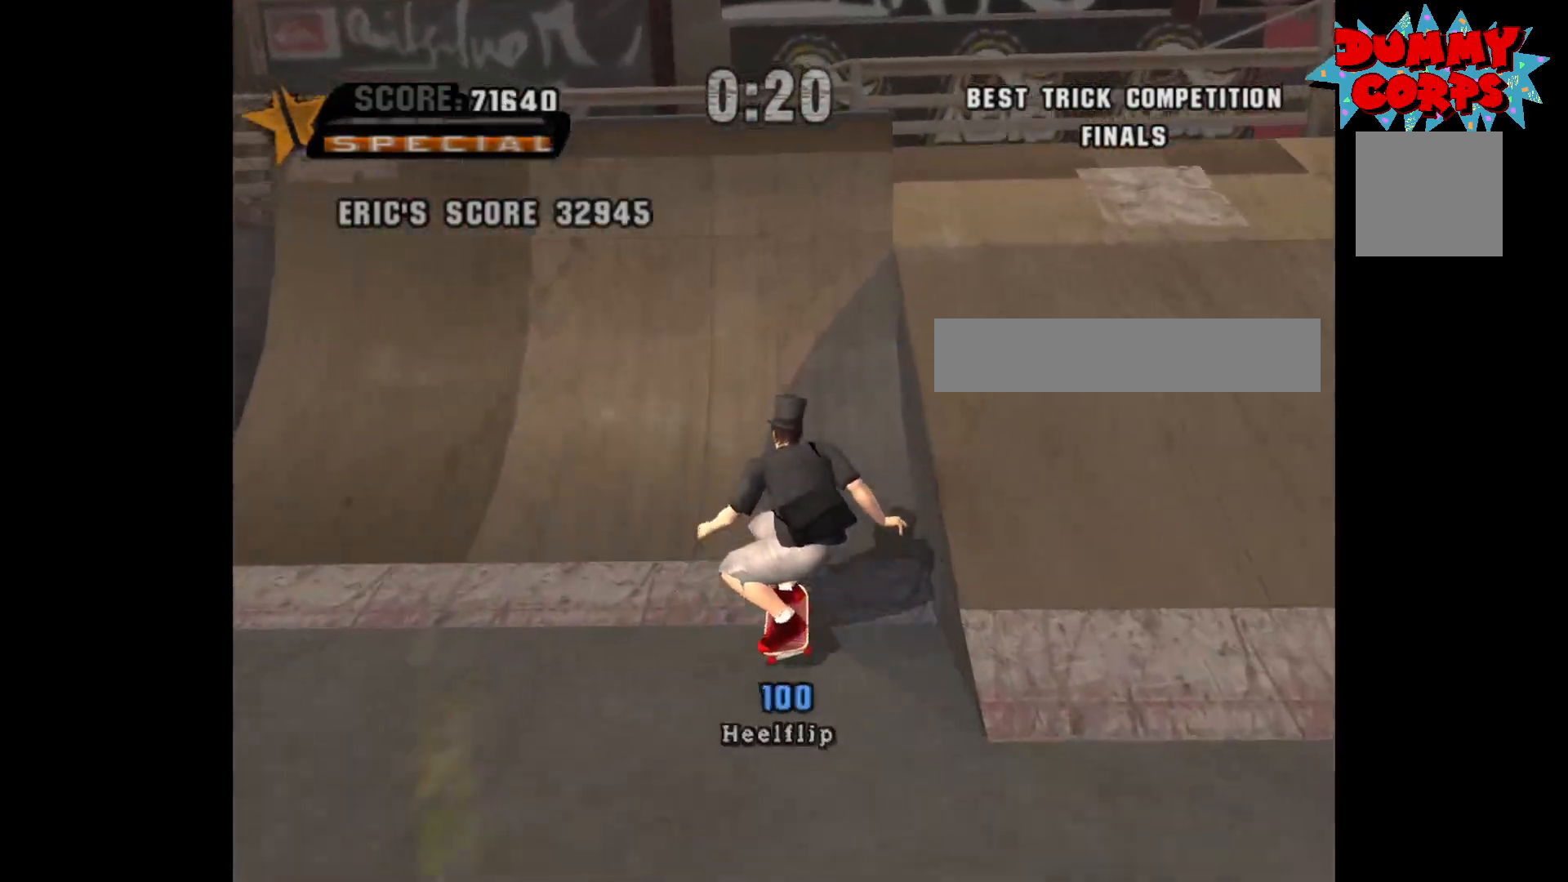
{"buttons": ["B"], "left_stick": "down", "right_stick": "center", "events": [[250, "A", "up"], [283, "left_stick", "down"], [317, "B", "down"], [383, "B", "up"], [450, "B", "down"]]}
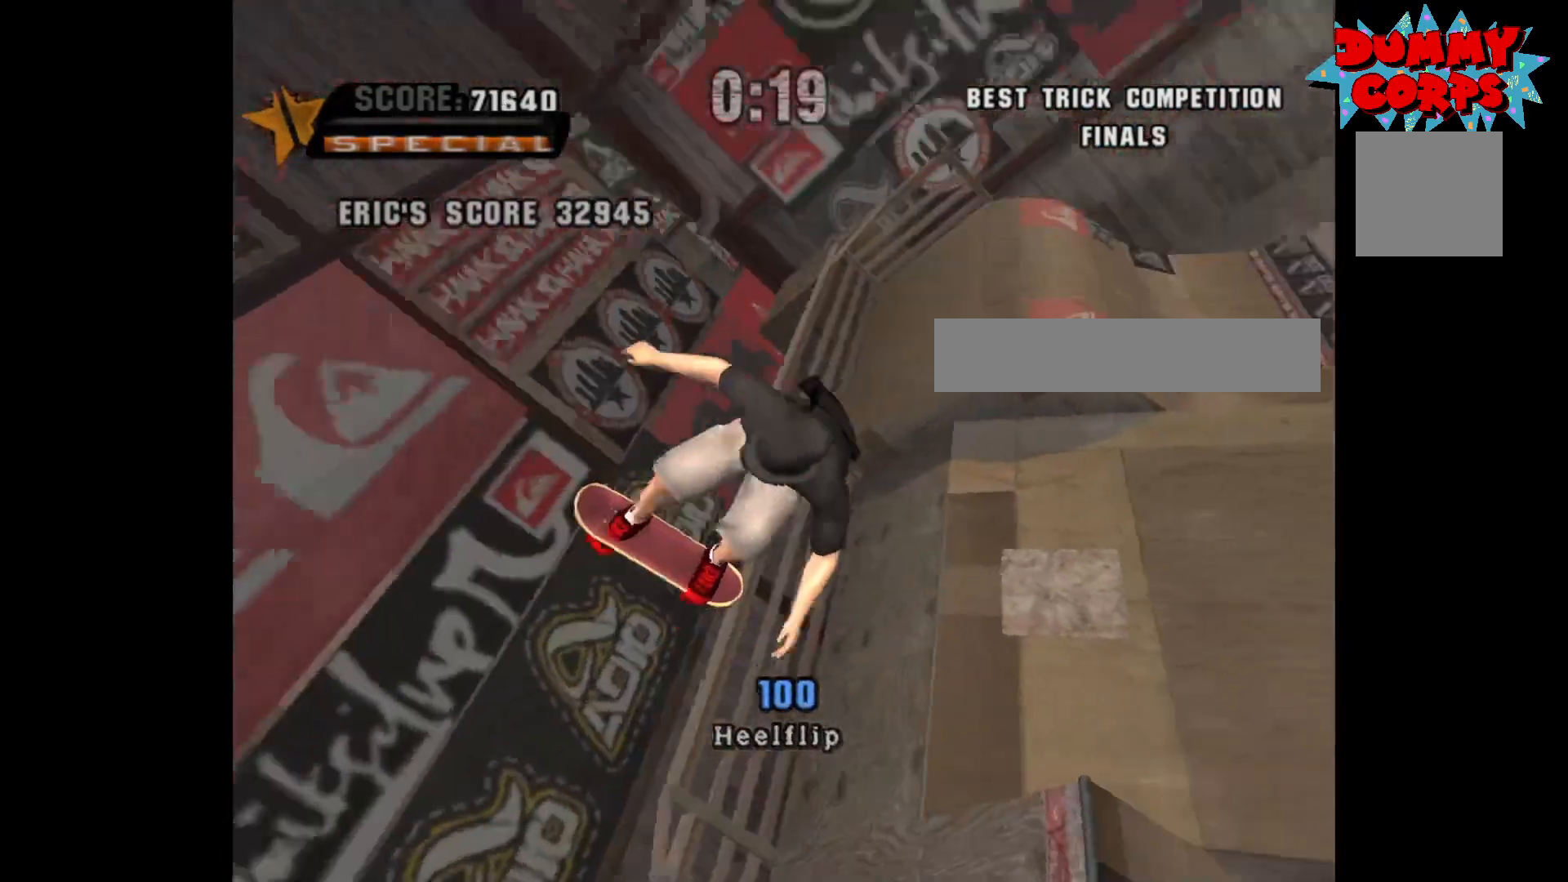
{"buttons": ["B"], "left_stick": "down", "right_stick": "center", "events": []}
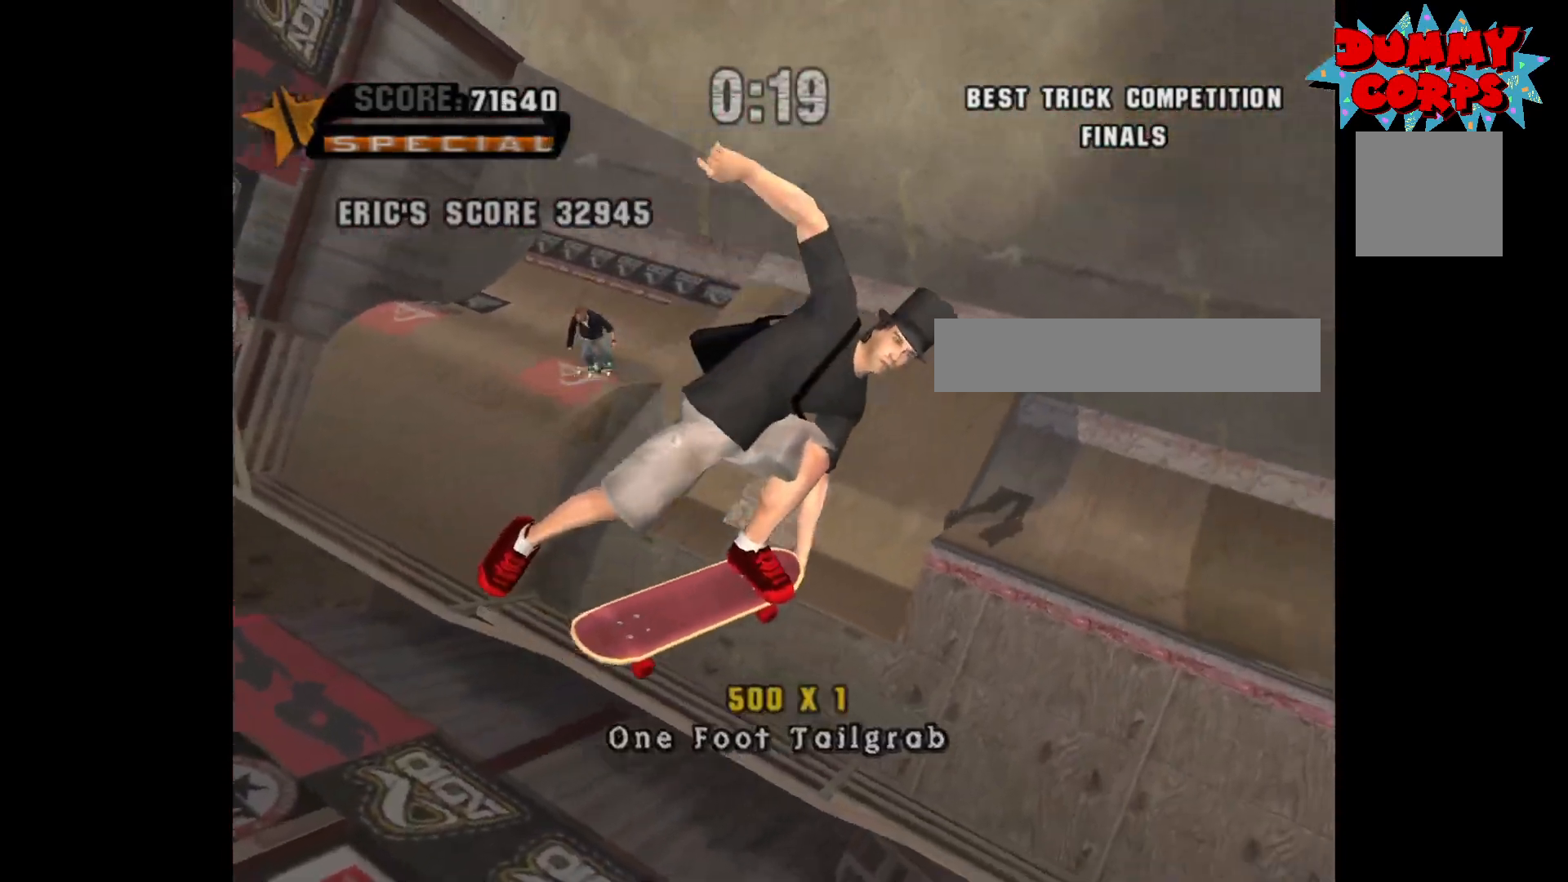
{"buttons": [], "left_stick": "center", "right_stick": "center", "events": [[183, "left_stick", "center"], [200, "B", "up"]]}
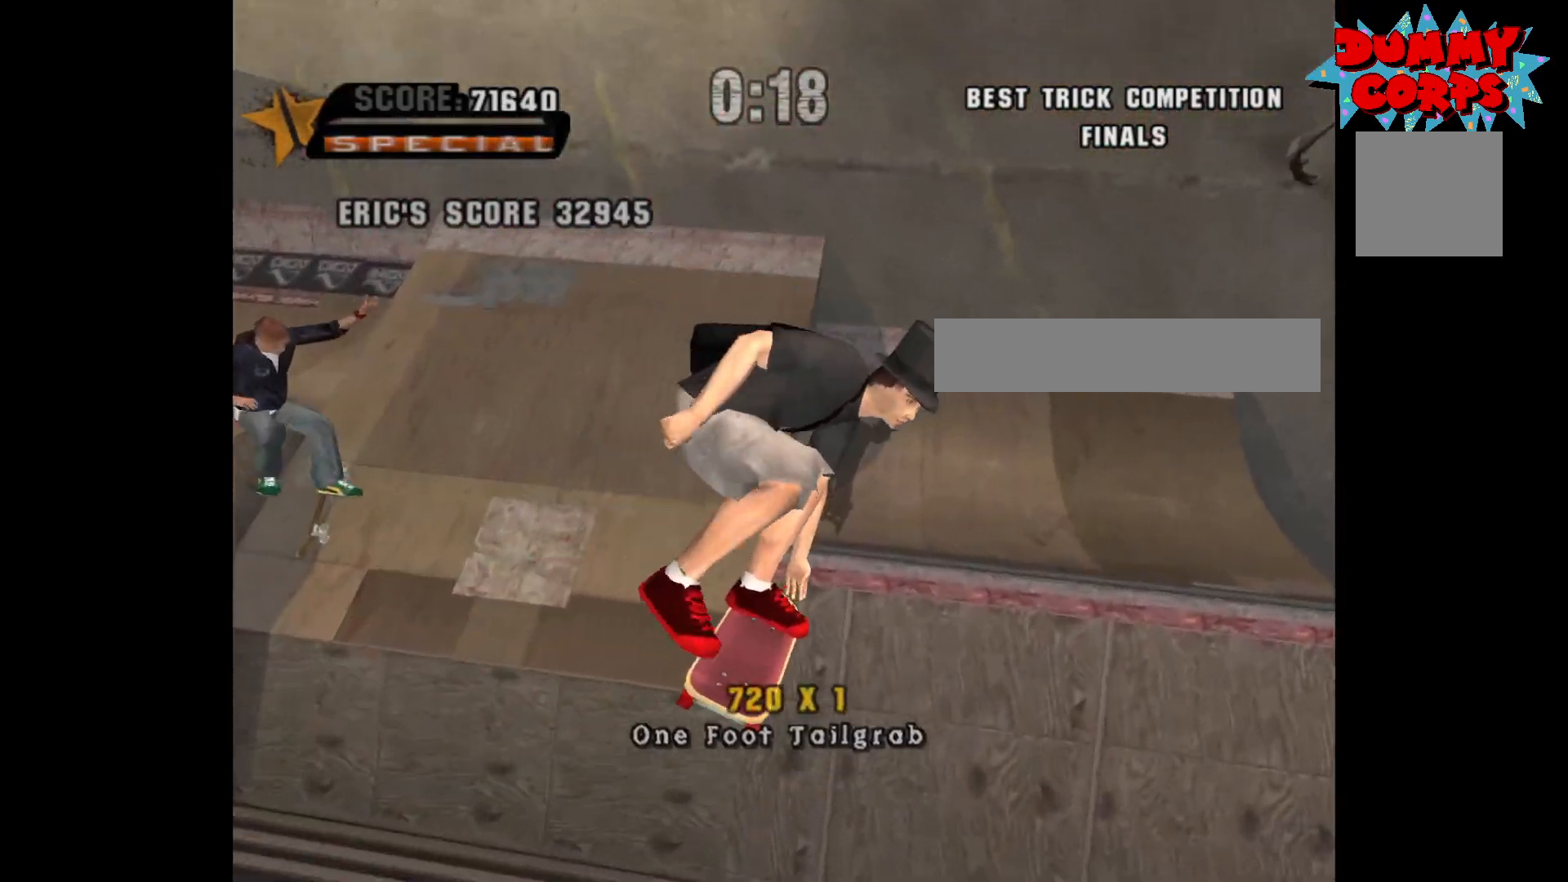
{"buttons": [], "left_stick": "left", "right_stick": "center", "events": [[383, "left_stick", "right"], [467, "left_stick", "left"]]}
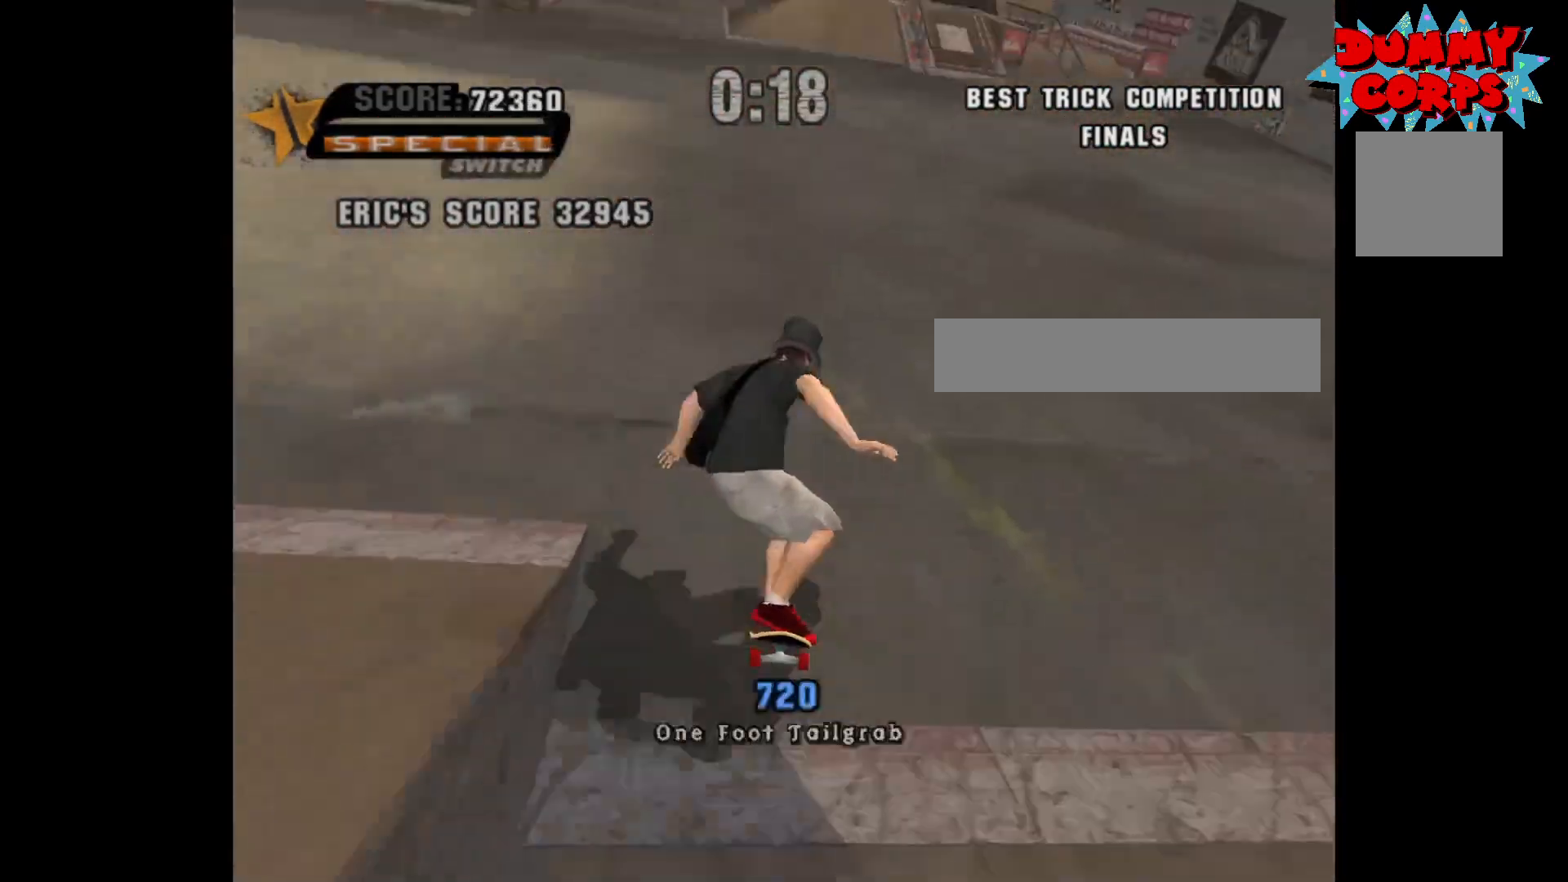
{"buttons": [], "left_stick": "center", "right_stick": "center", "events": [[33, "Y", "down"], [67, "left_stick", "center"], [100, "Y", "up"]]}
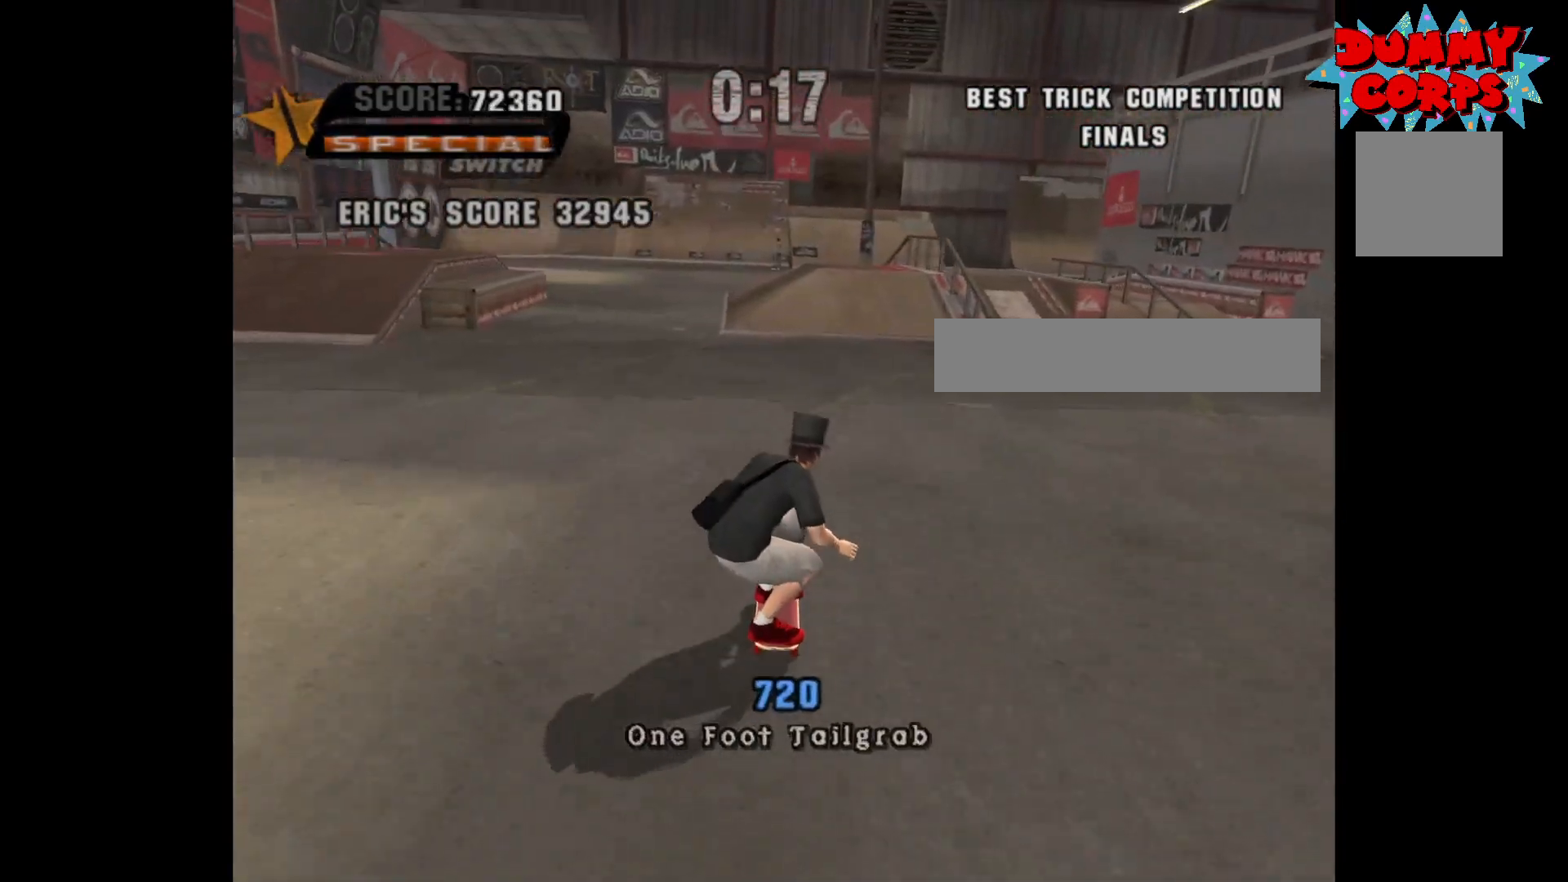
{"buttons": ["Y"], "left_stick": "center", "right_stick": "center", "events": [[267, "left_stick", "right"], [333, "left_stick", "left"], [433, "Y", "down"], [500, "left_stick", "center"]]}
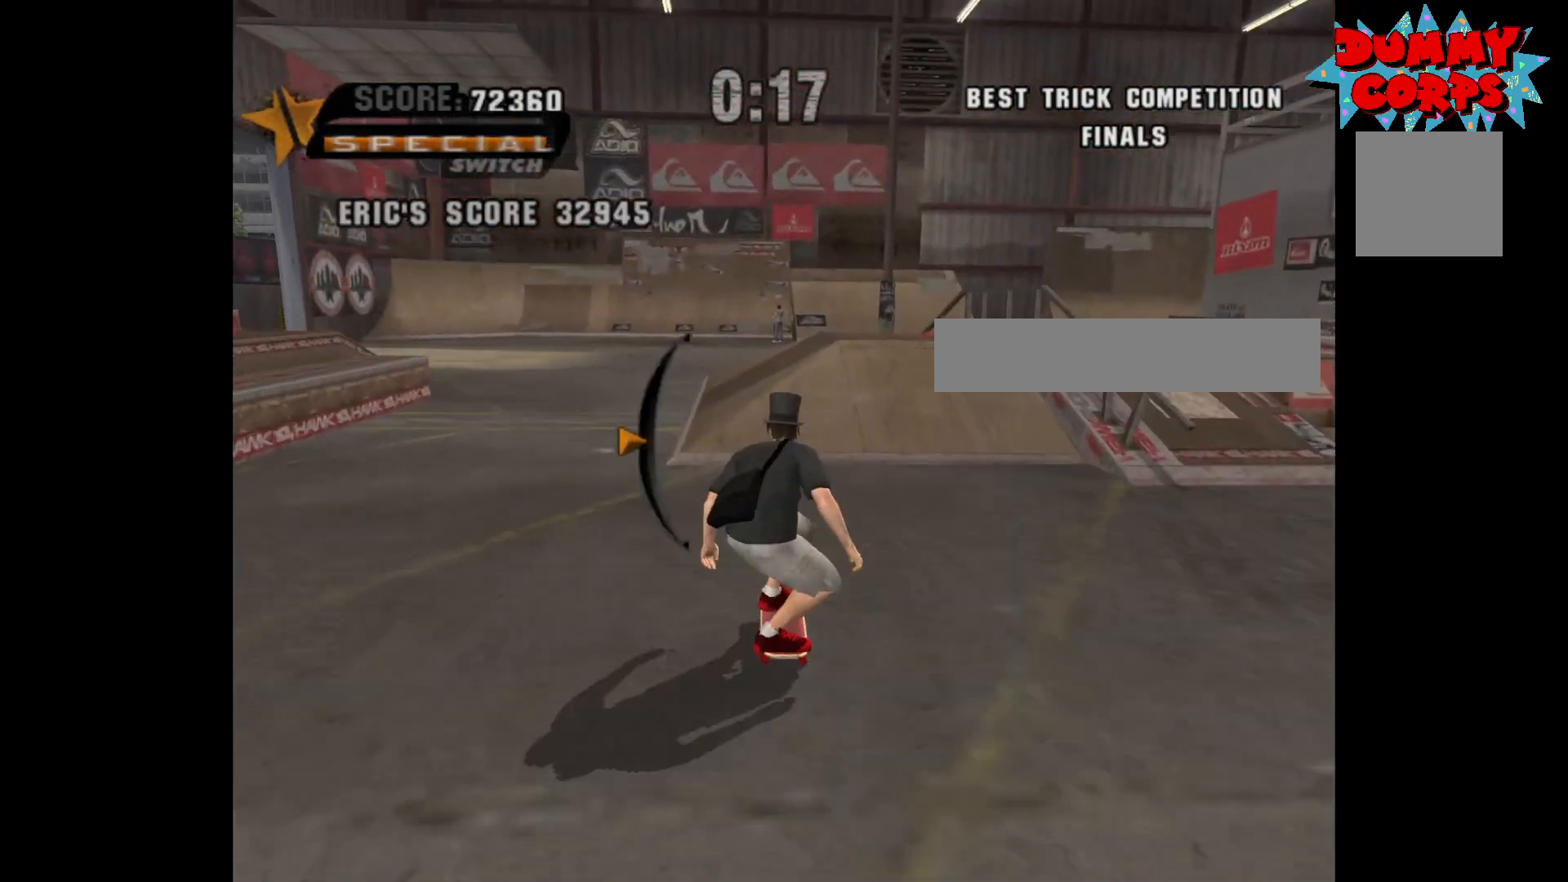
{"buttons": [], "left_stick": "left", "right_stick": "center", "events": [[33, "Y", "up"], [417, "left_stick", "left"]]}
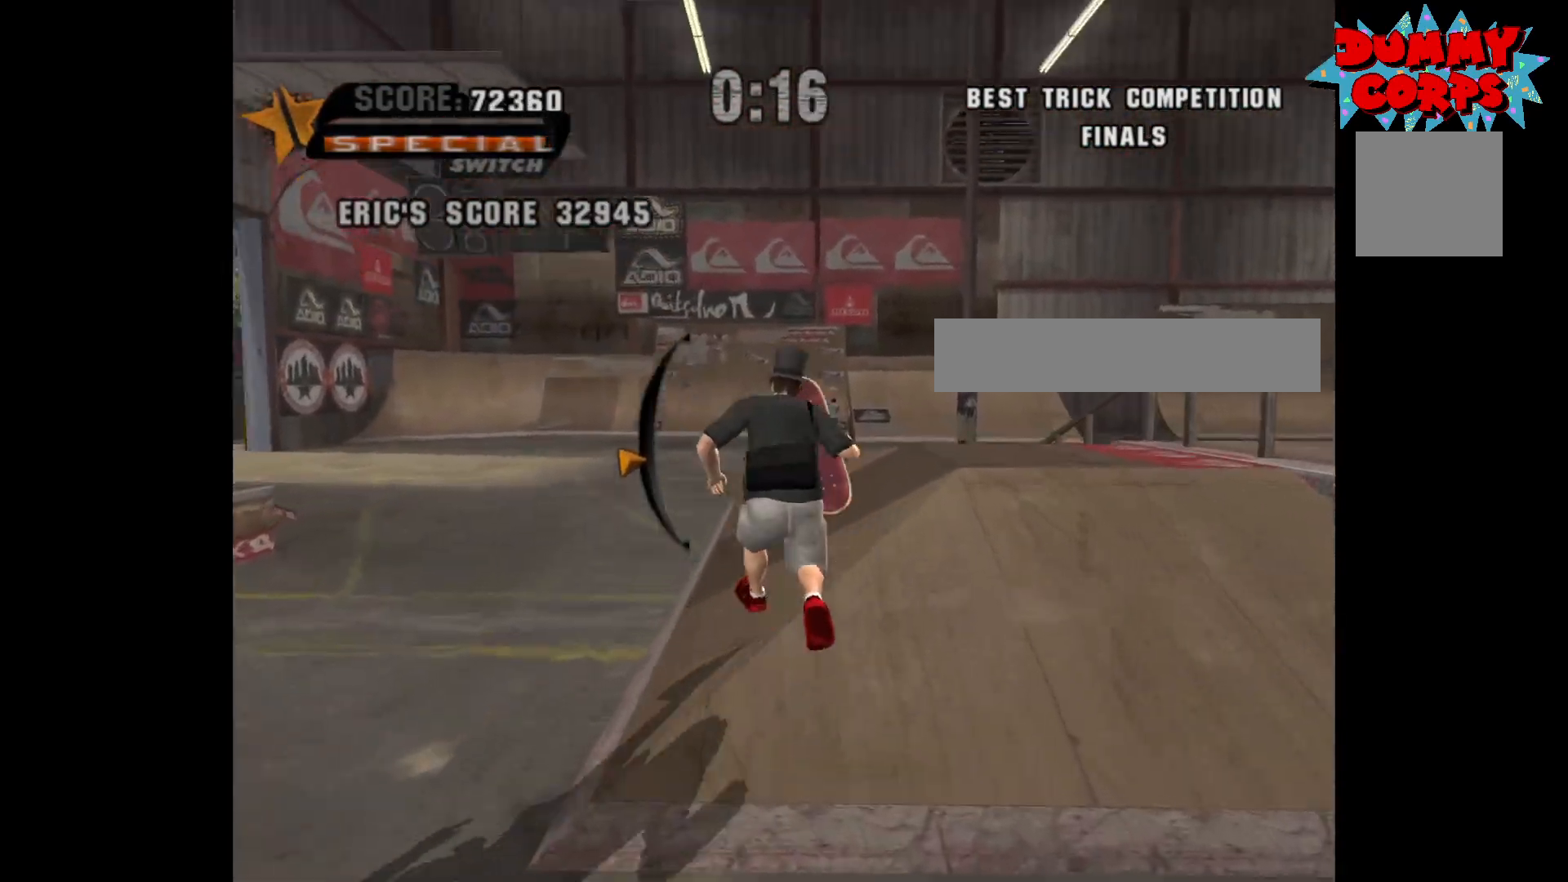
{"buttons": [], "left_stick": "center", "right_stick": "center", "events": [[33, "left_stick", "center"], [183, "left_stick", "up-right"], [283, "left_stick", "center"]]}
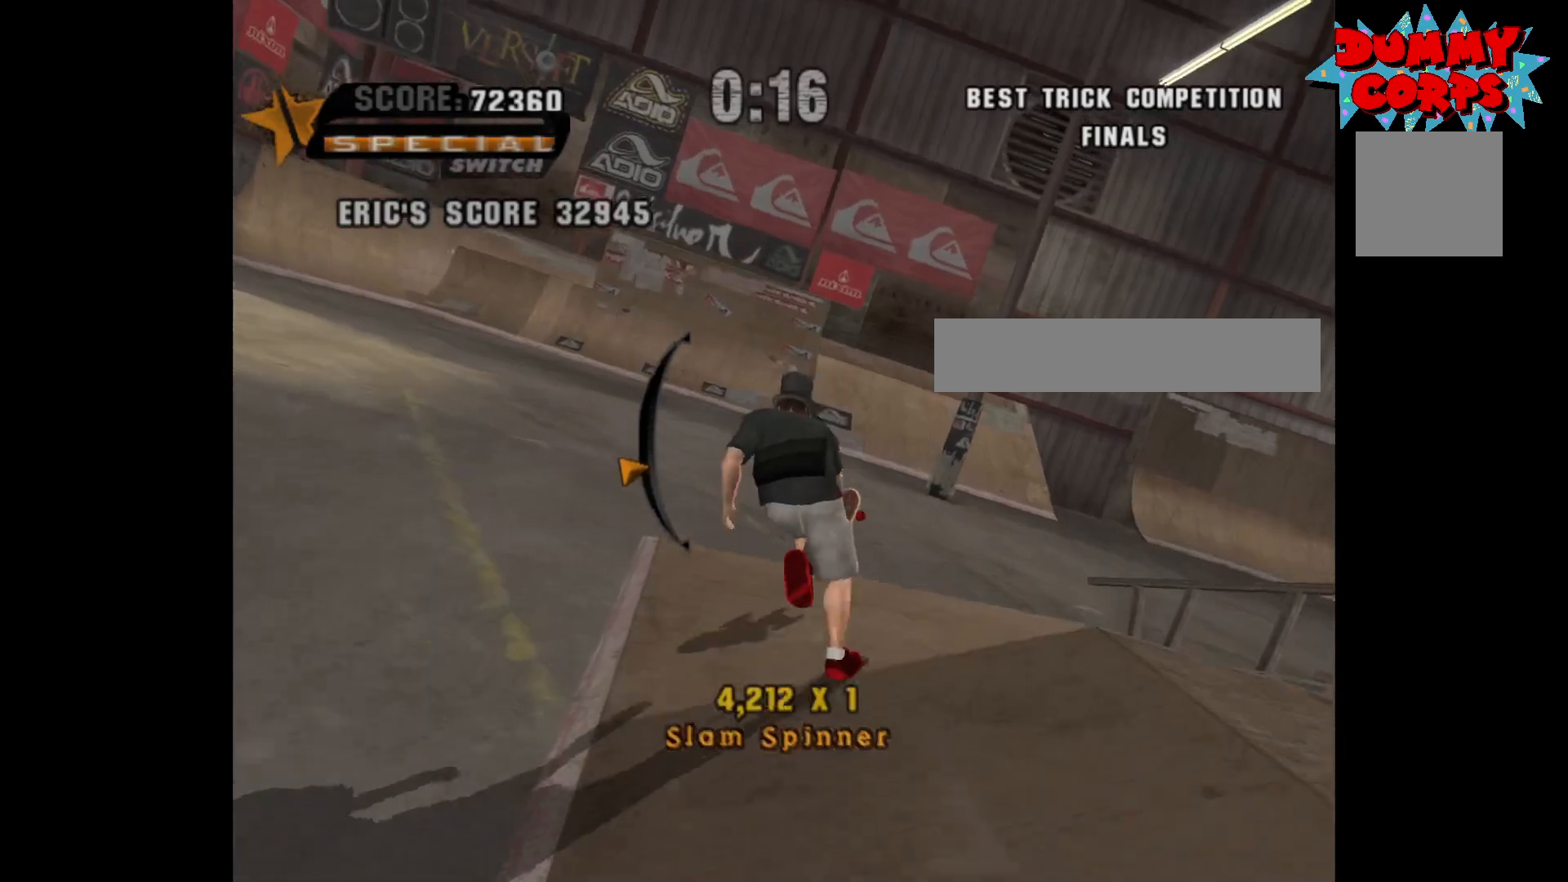
{"buttons": ["A"], "left_stick": "center", "right_stick": "center", "events": [[100, "left_stick", "left"], [133, "A", "down"], [233, "left_stick", "center"]]}
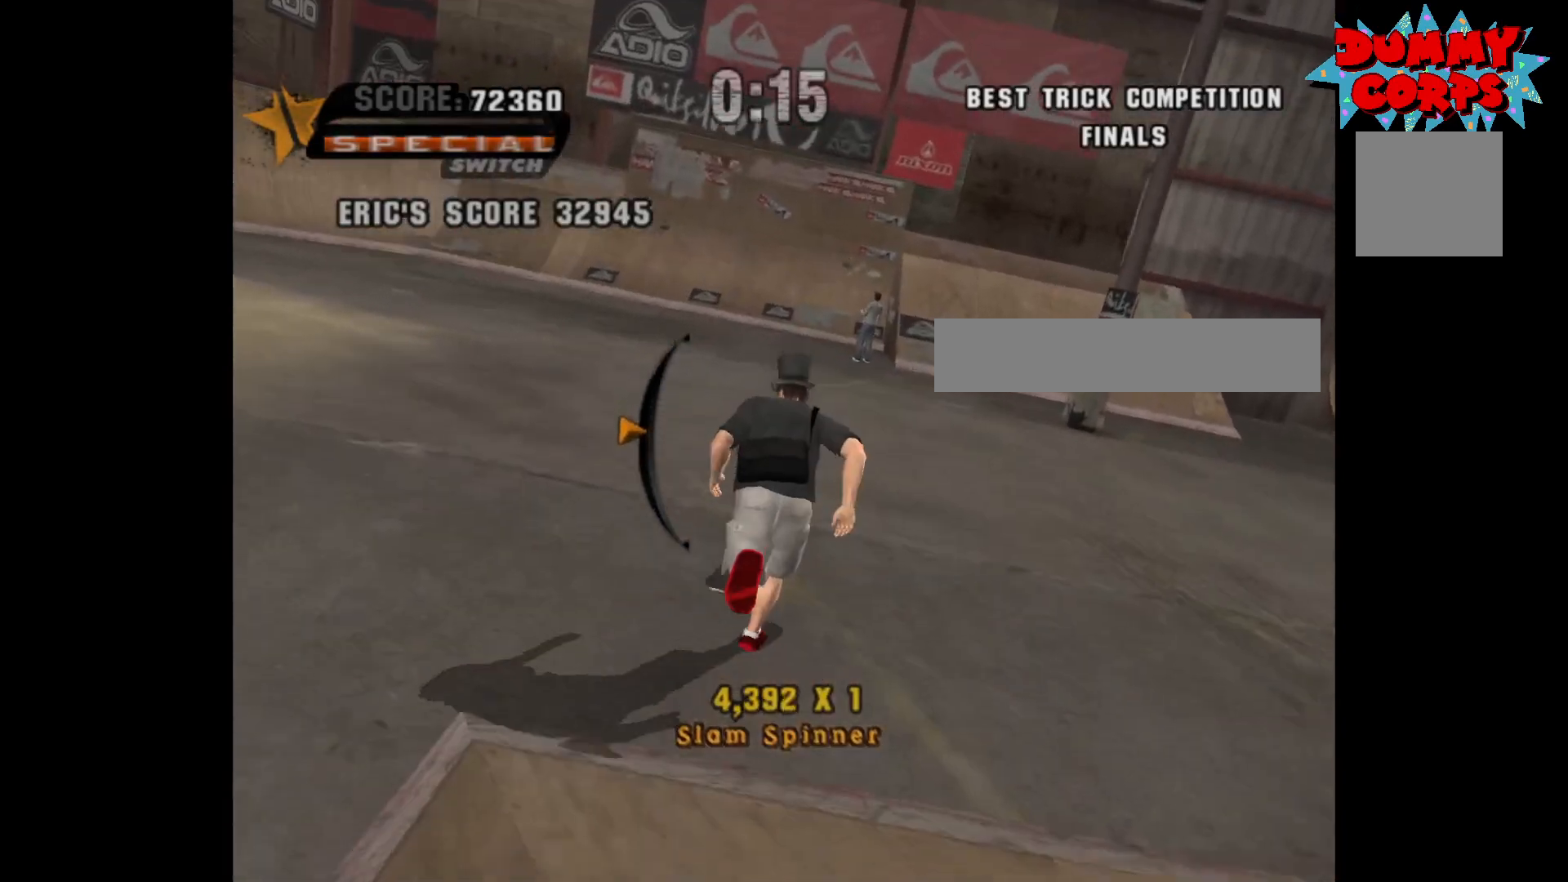
{"buttons": ["A"], "left_stick": "down", "right_stick": "center", "events": [[33, "left_stick", "right"], [117, "left_stick", "down"], [217, "R2", "down"], [217, "left_stick", "center"], [317, "R2", "up"], [483, "left_stick", "down"]]}
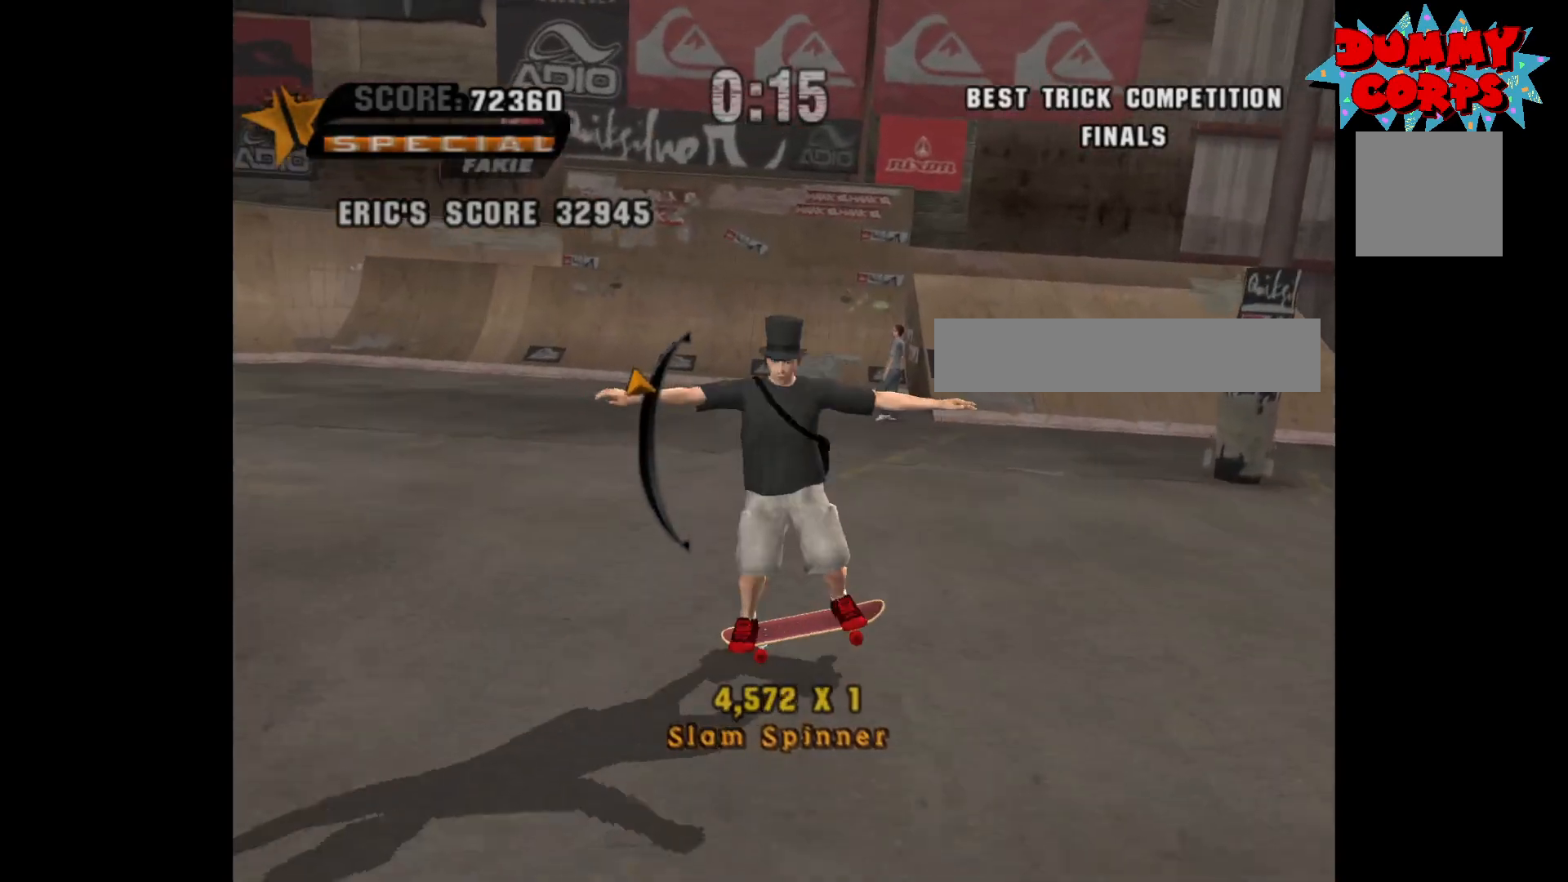
{"buttons": [], "left_stick": "center", "right_stick": "center", "events": [[267, "A", "up"], [283, "X", "down"], [333, "left_stick", "center"], [367, "X", "up"]]}
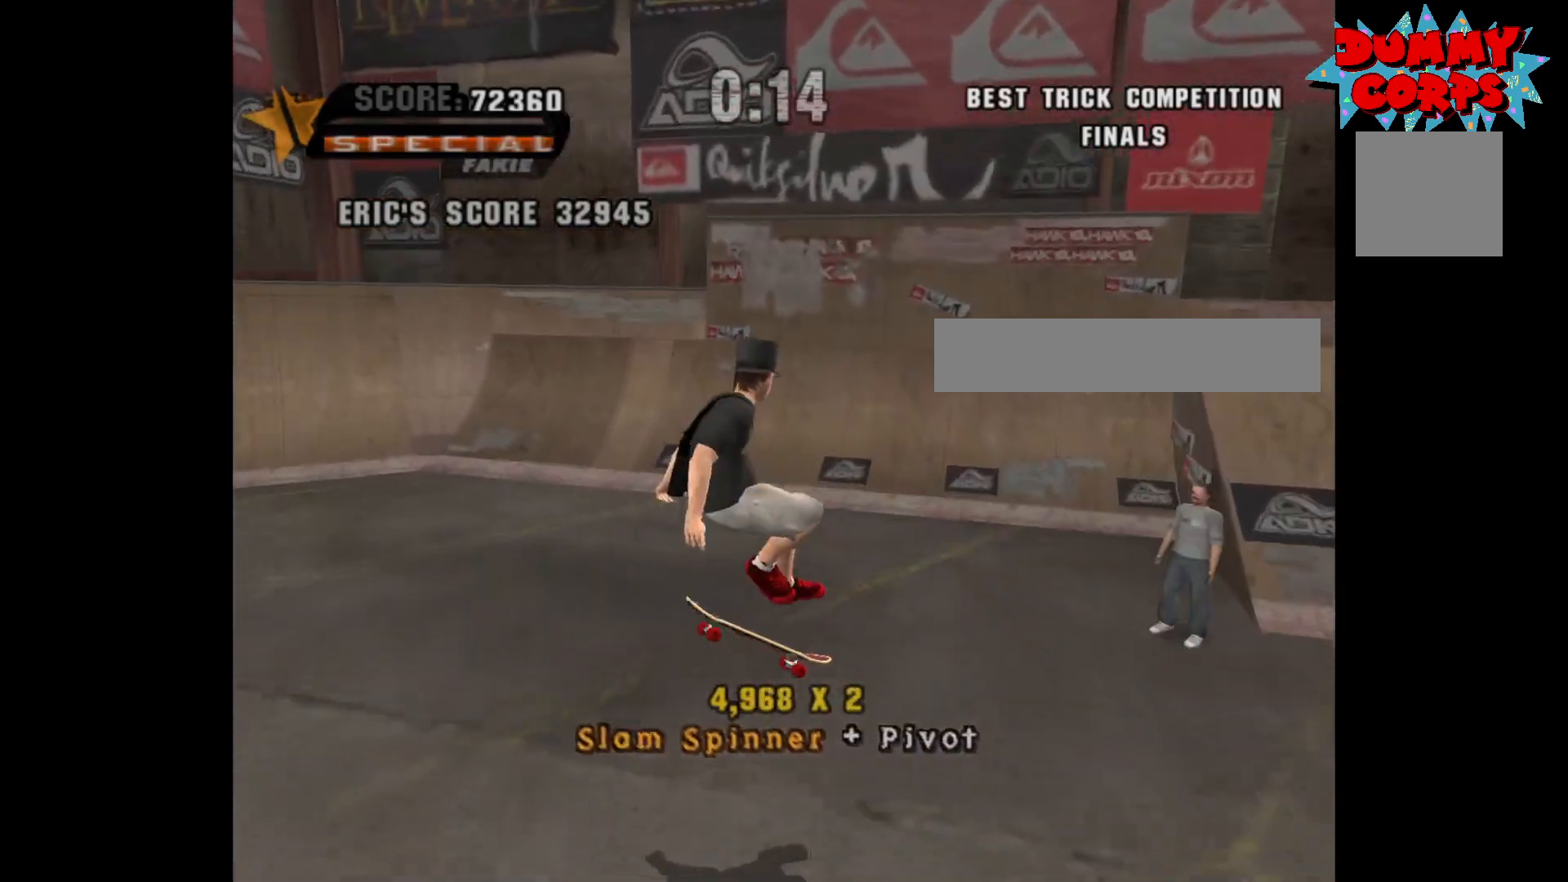
{"buttons": ["A"], "left_stick": "right", "right_stick": "center", "events": [[300, "A", "down"], [383, "left_stick", "right"]]}
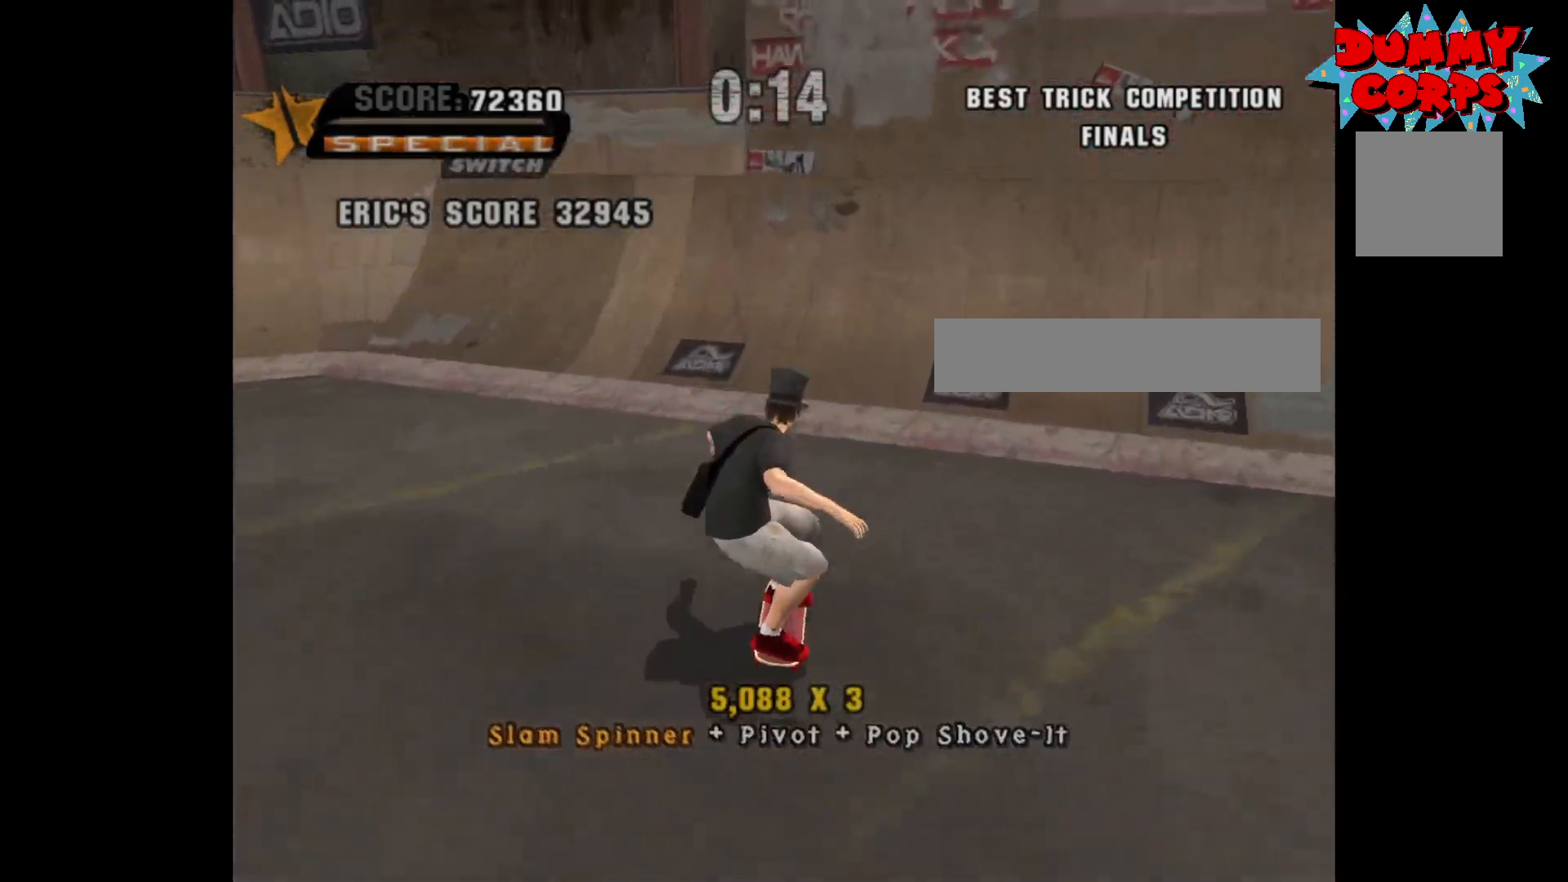
{"buttons": ["A"], "left_stick": "center", "right_stick": "center", "events": [[117, "left_stick", "center"]]}
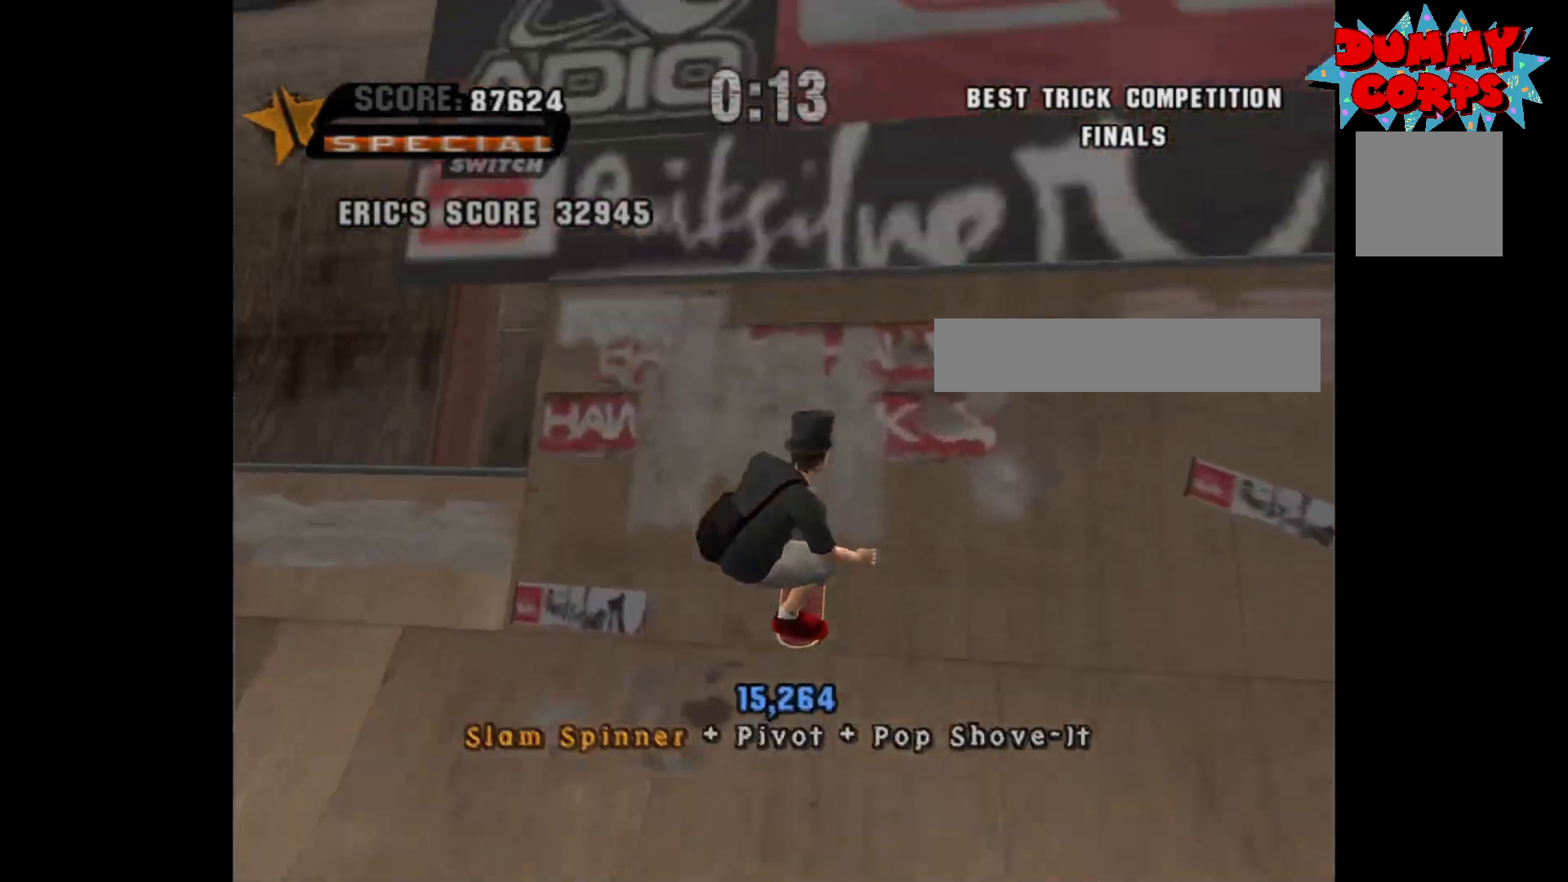
{"buttons": [], "left_stick": "center", "right_stick": "center", "events": [[117, "left_stick", "left"], [133, "A", "up"], [233, "left_stick", "right"], [300, "X", "down"], [350, "left_stick", "center"], [400, "X", "up"]]}
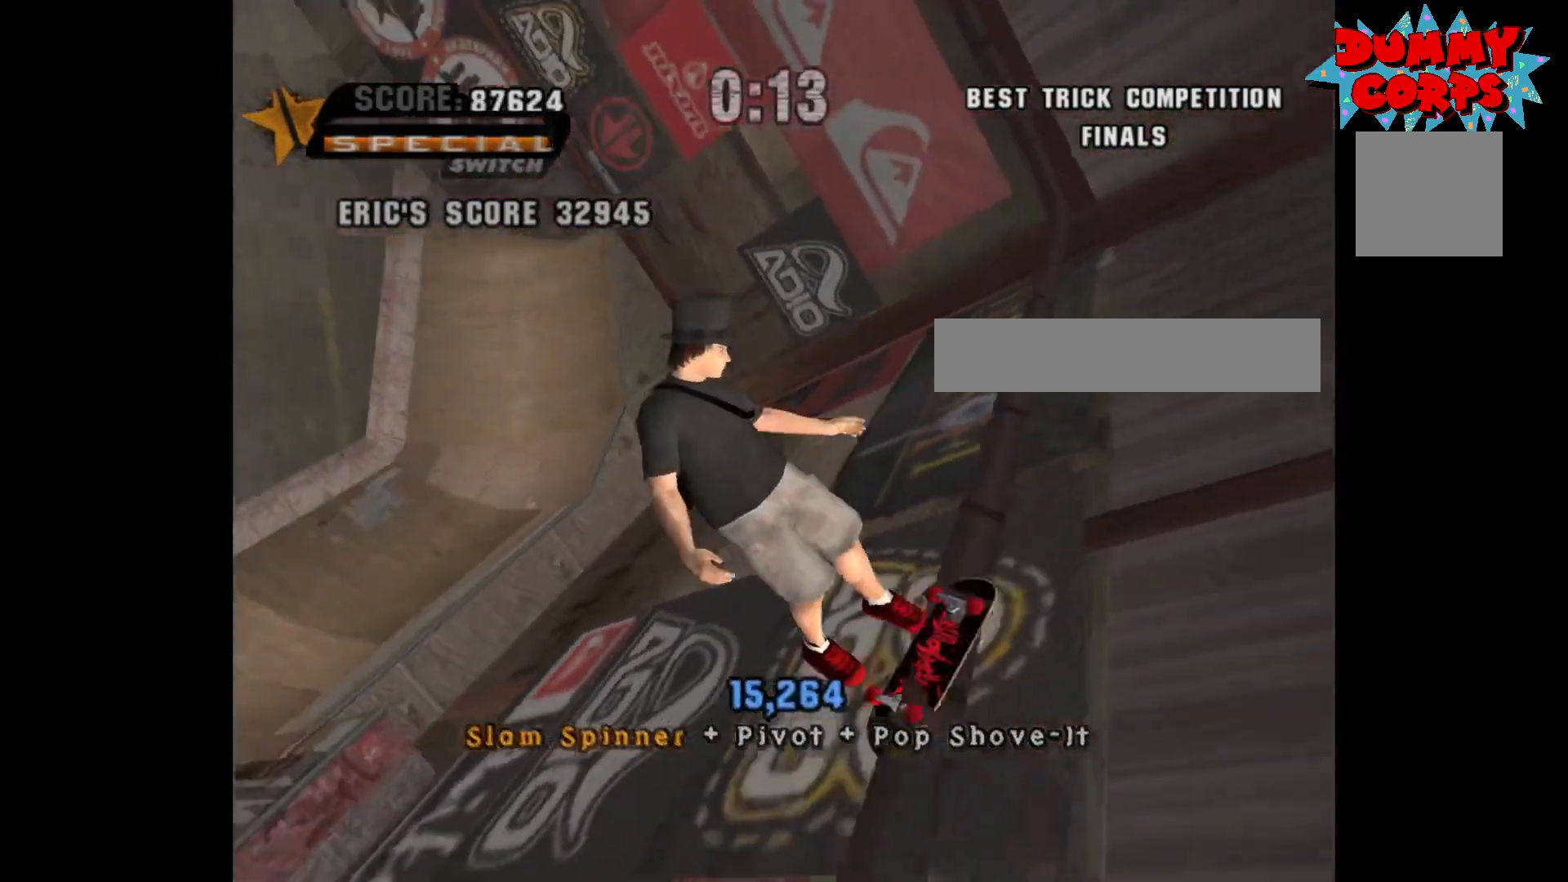
{"buttons": [], "left_stick": "left", "right_stick": "center", "events": [[467, "left_stick", "left"]]}
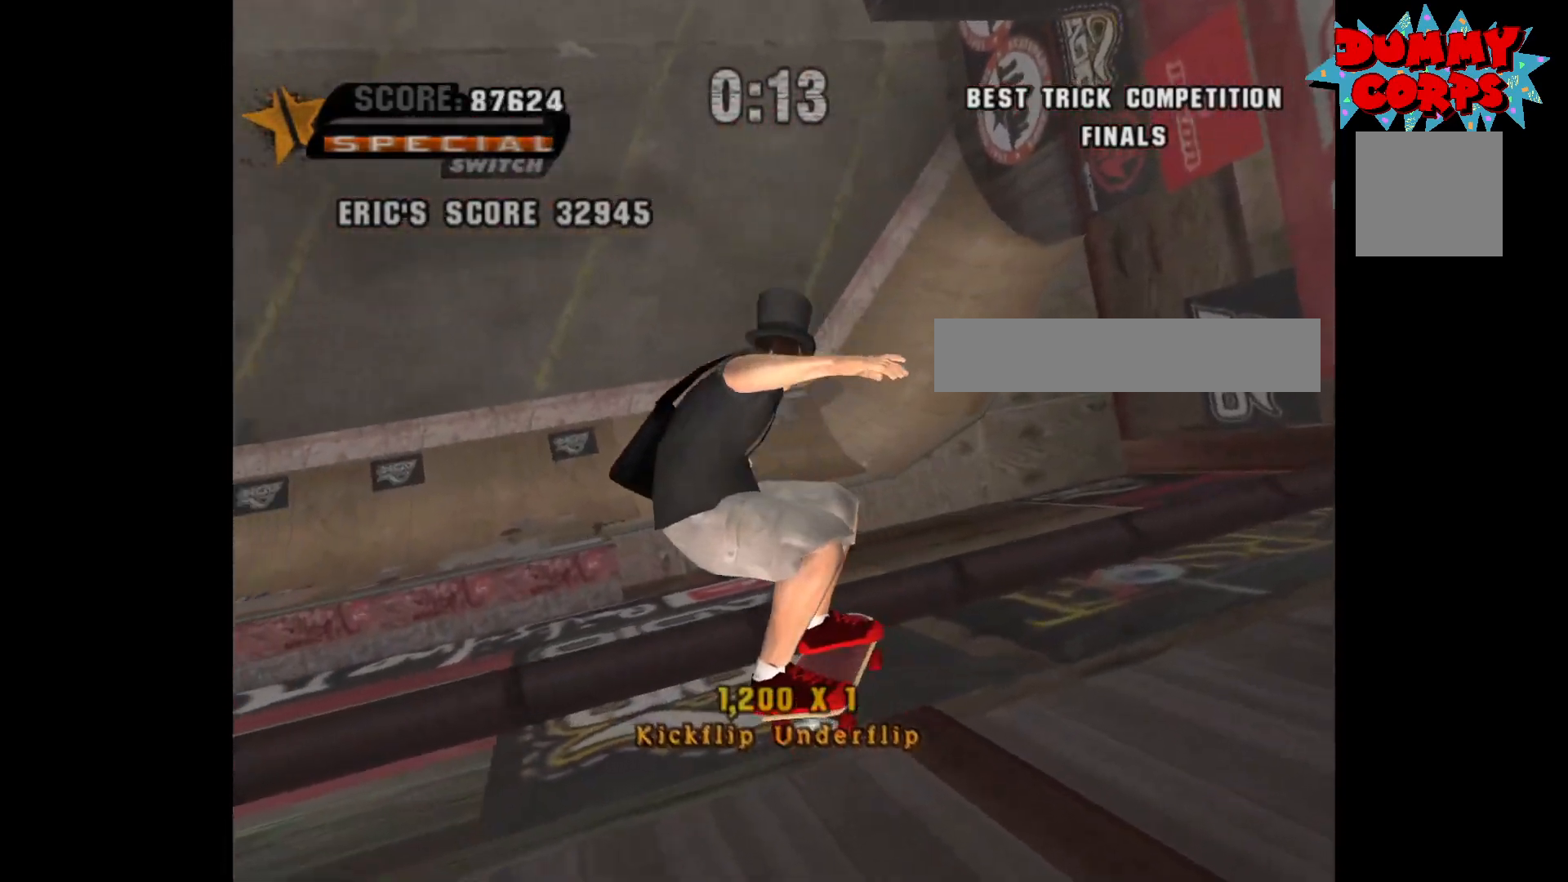
{"buttons": [], "left_stick": "center", "right_stick": "center", "events": [[117, "left_stick", "center"]]}
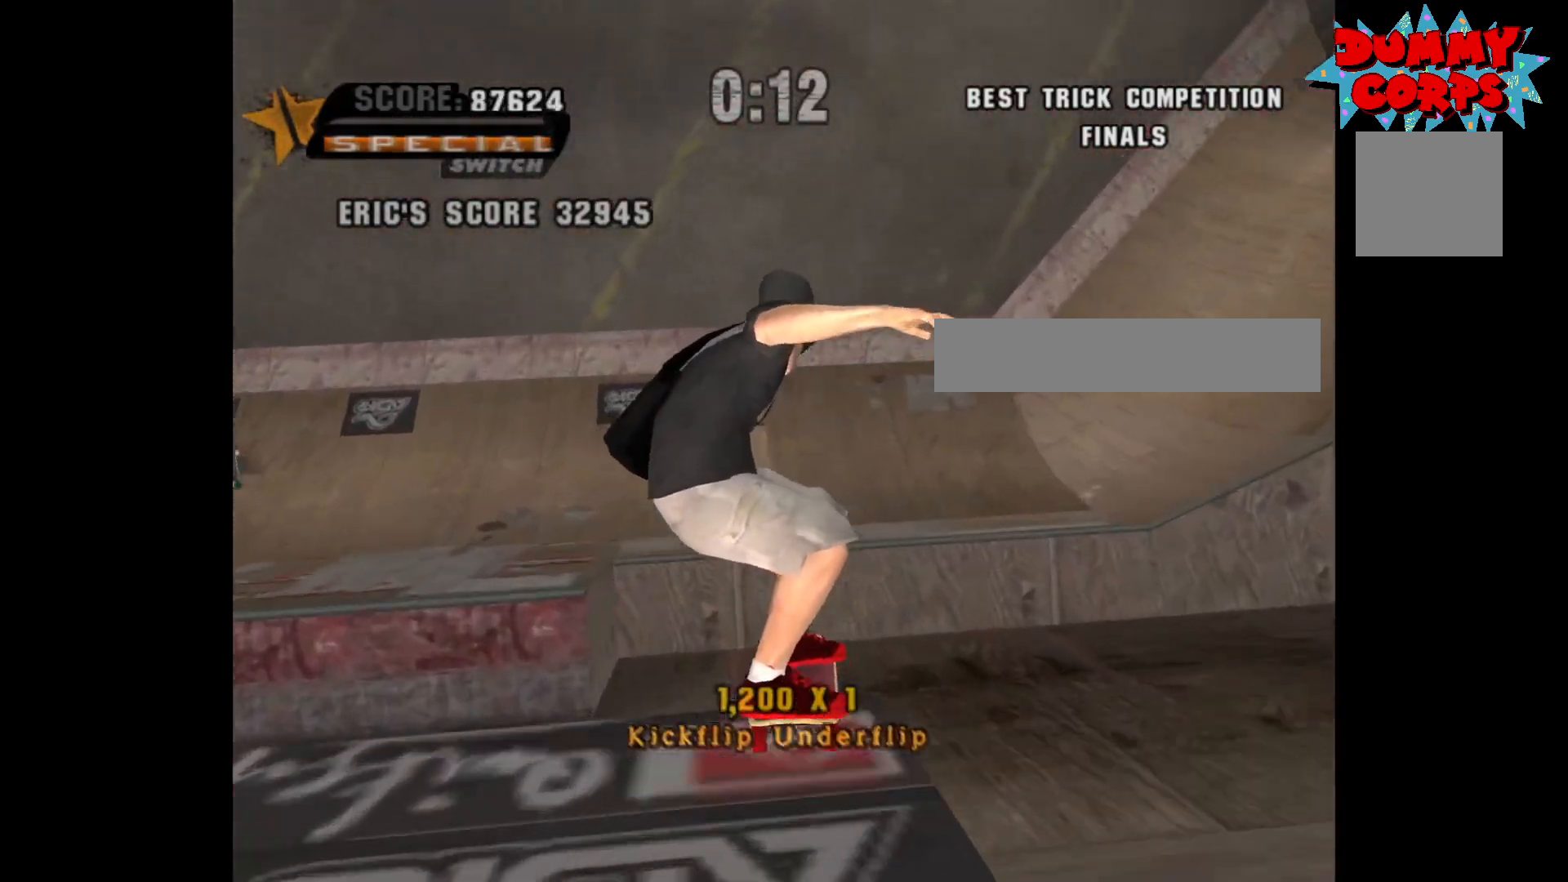
{"buttons": ["A"], "left_stick": "up-left", "right_stick": "center", "events": [[217, "R2", "down"], [267, "A", "down"], [317, "left_stick", "up"], [383, "R2", "up"], [400, "left_stick", "up-left"]]}
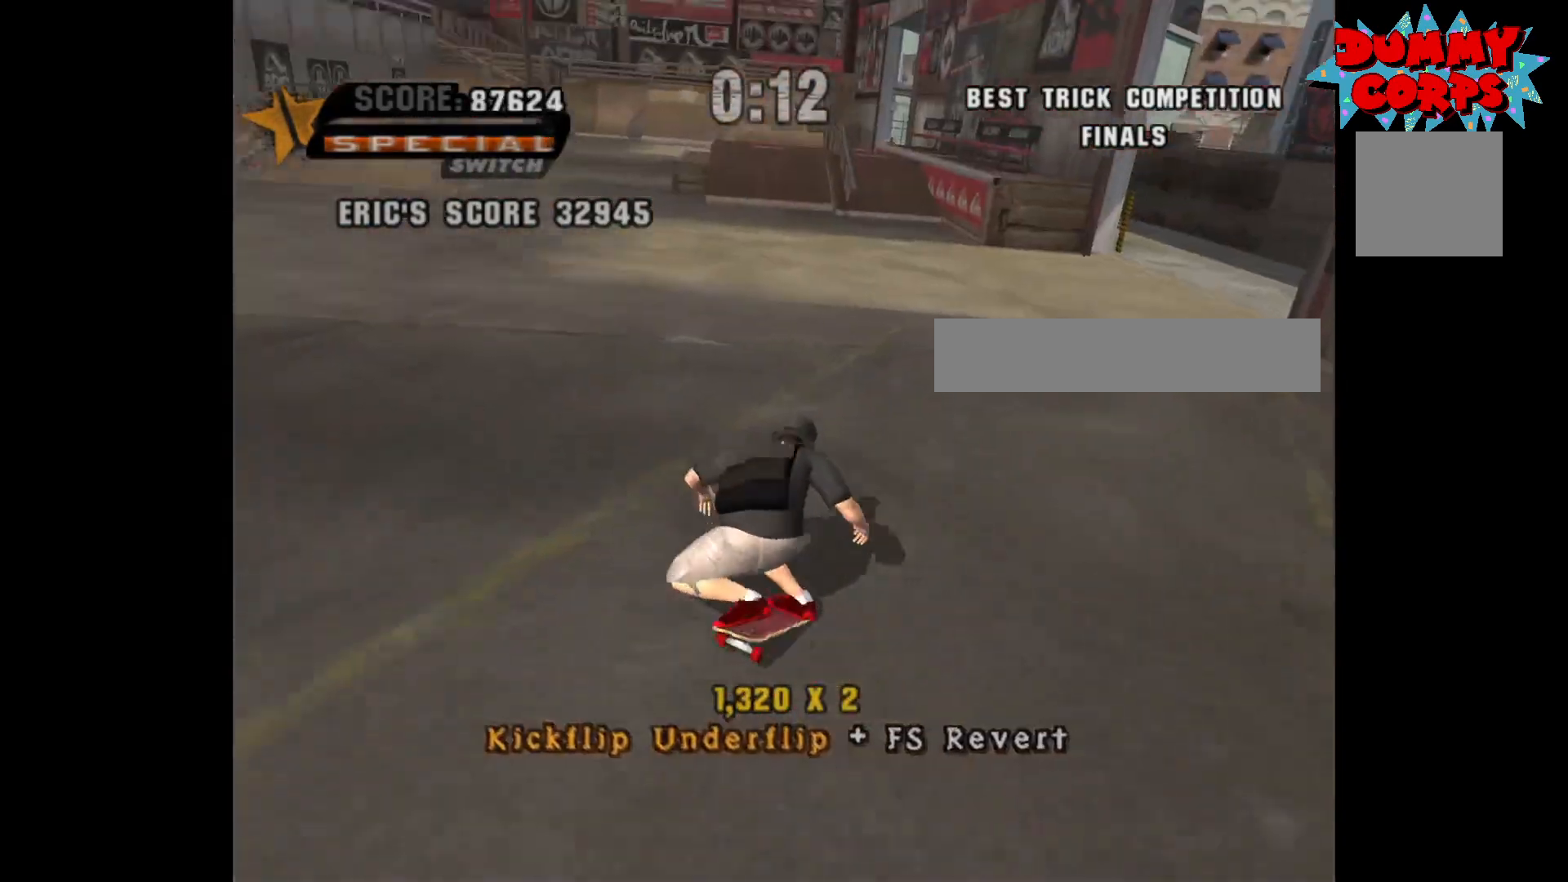
{"buttons": [], "left_stick": "center", "right_stick": "center", "events": [[83, "left_stick", "center"], [133, "left_stick", "right"], [183, "A", "up"], [250, "X", "down"], [267, "left_stick", "center"], [317, "X", "up"]]}
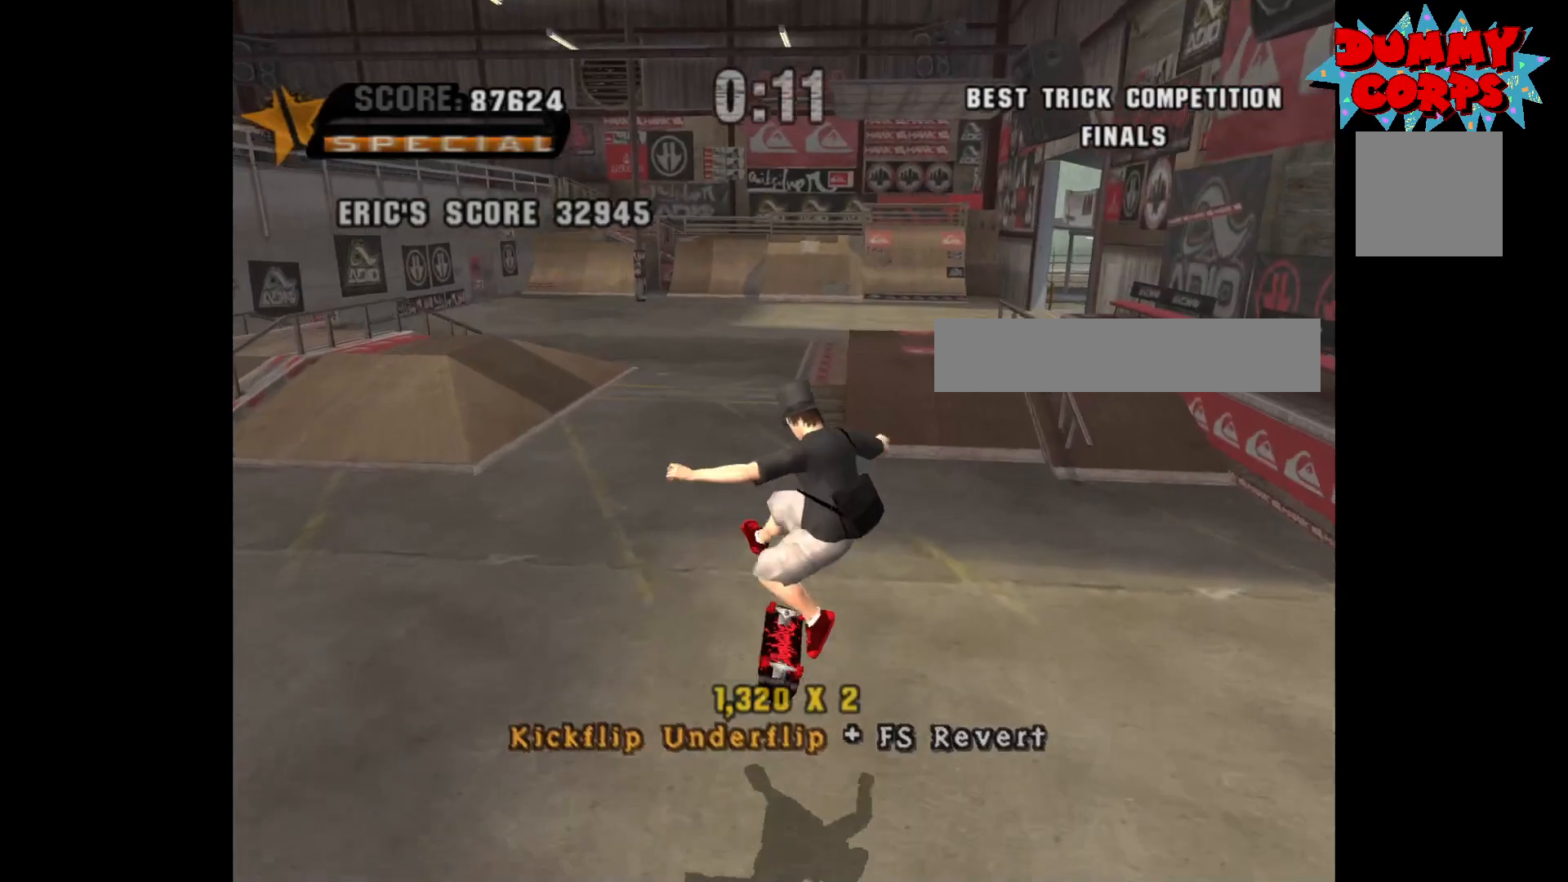
{"buttons": [], "left_stick": "right", "right_stick": "center", "events": [[233, "A", "down"], [450, "A", "up"], [467, "left_stick", "right"]]}
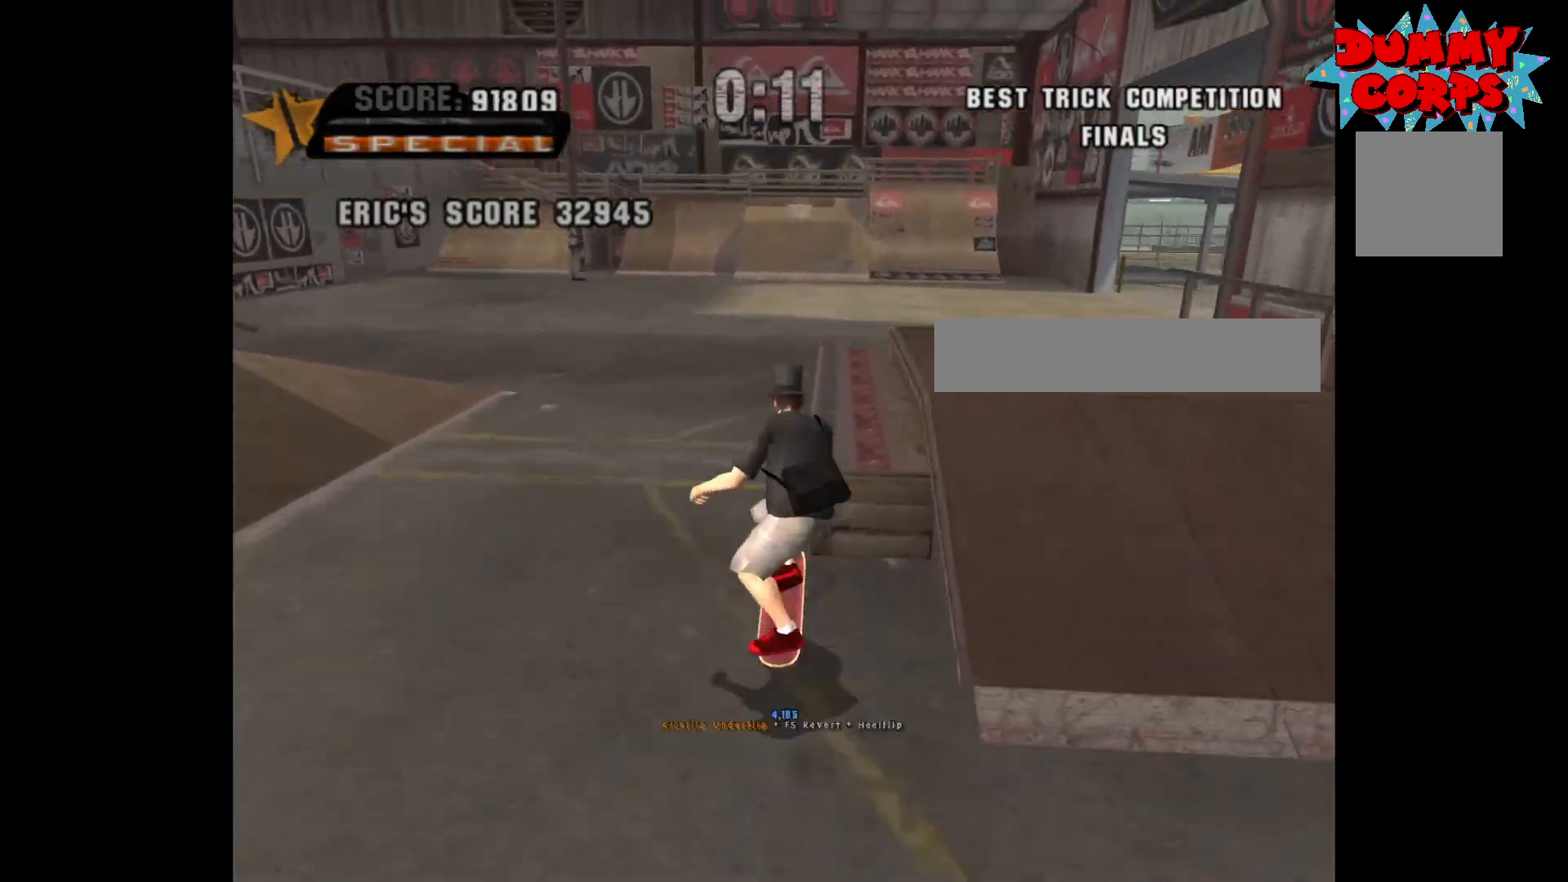
{"buttons": [], "left_stick": "center", "right_stick": "center", "events": [[17, "Y", "down"], [33, "left_stick", "center"], [183, "Y", "up"], [217, "A", "down"], [267, "left_stick", "down"], [333, "A", "up"], [350, "X", "down"], [400, "left_stick", "center"], [450, "X", "up"]]}
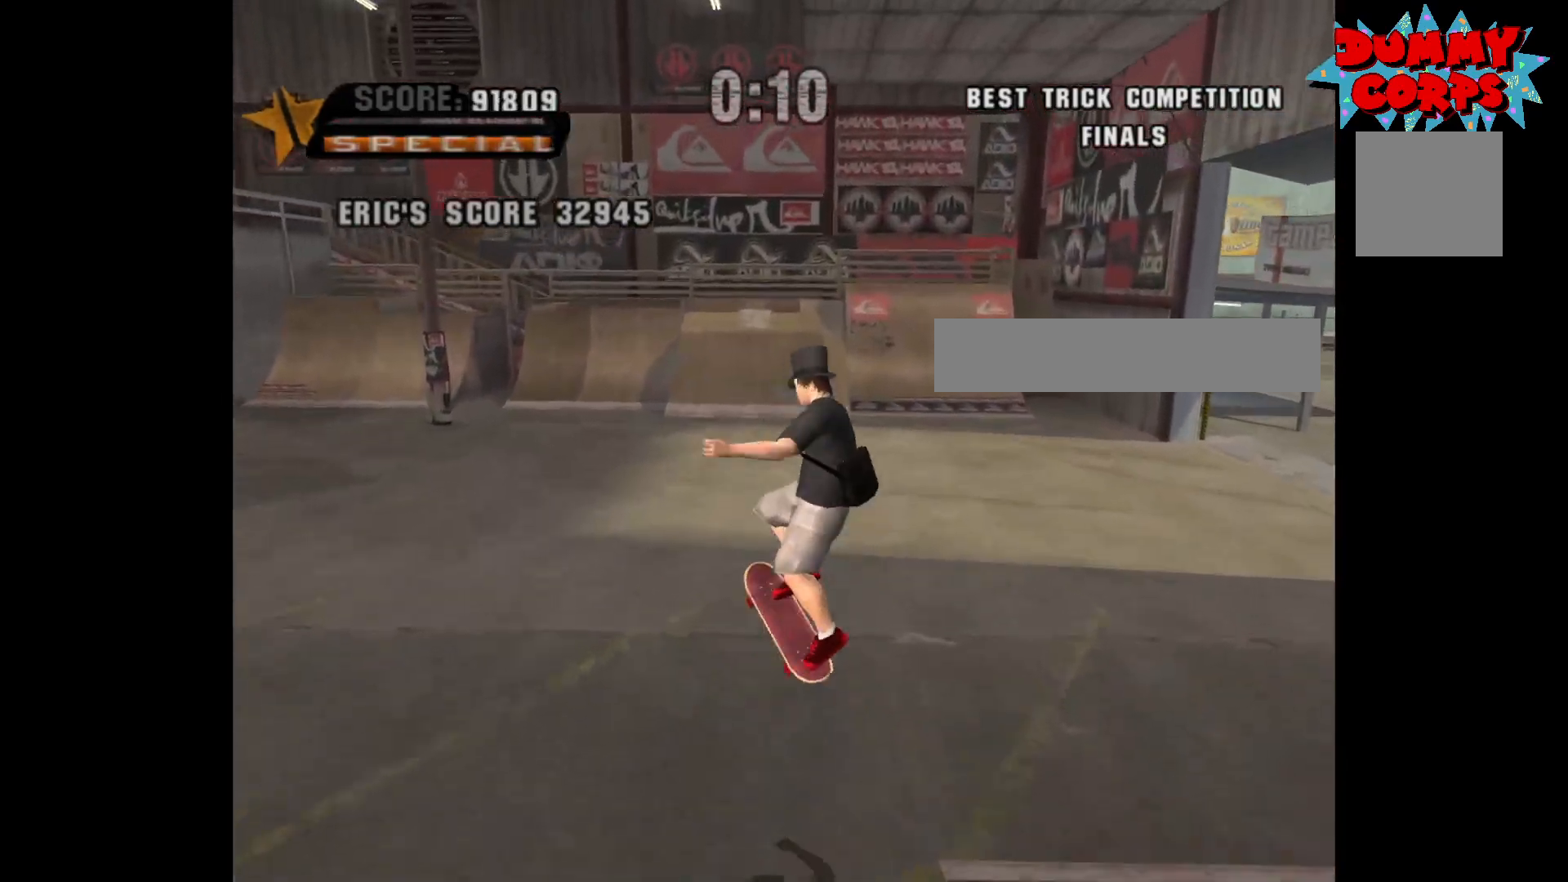
{"buttons": ["A"], "left_stick": "up-left", "right_stick": "center", "events": [[267, "A", "down"], [500, "left_stick", "up-left"]]}
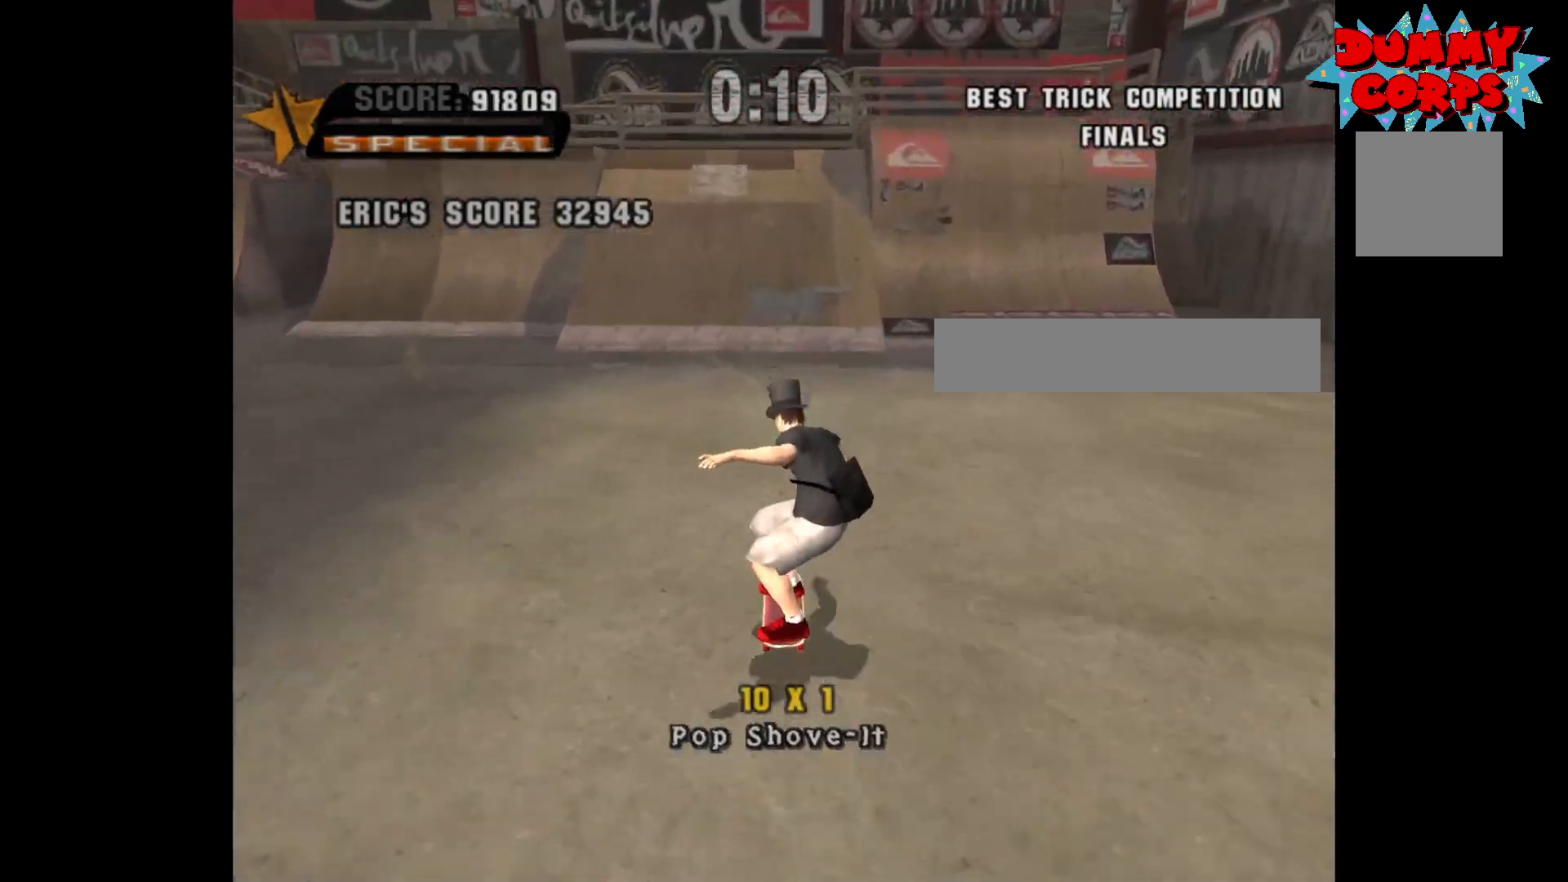
{"buttons": ["A"], "left_stick": "center", "right_stick": "center", "events": [[117, "left_stick", "center"], [183, "left_stick", "up"], [283, "left_stick", "center"], [350, "left_stick", "up"], [450, "left_stick", "center"]]}
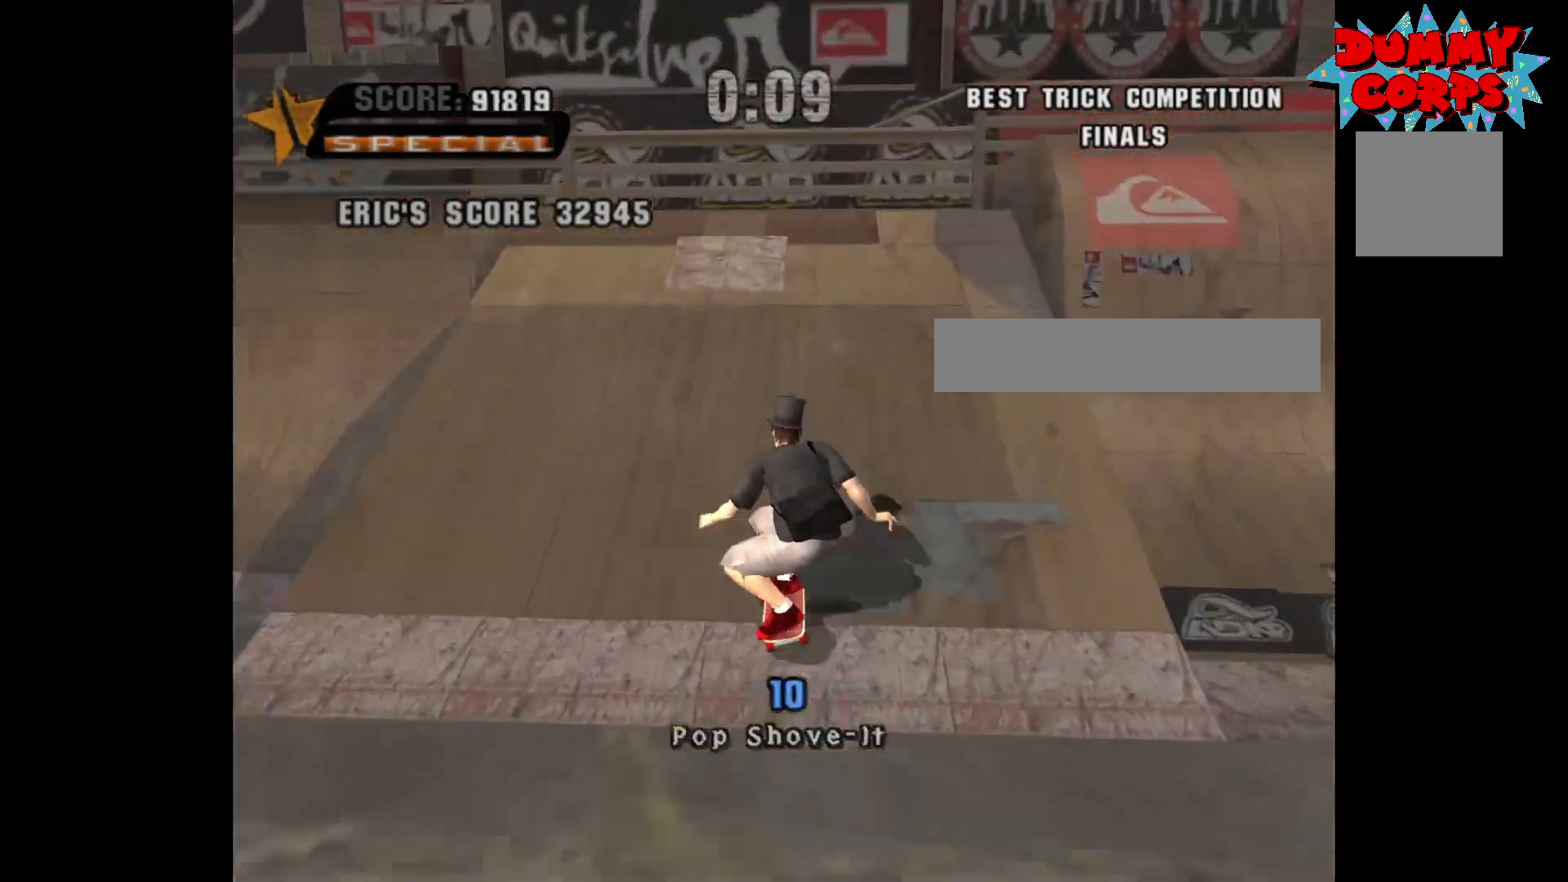
{"buttons": [], "left_stick": "center", "right_stick": "center", "events": [[17, "left_stick", "up"], [167, "left_stick", "center"], [217, "A", "up"]]}
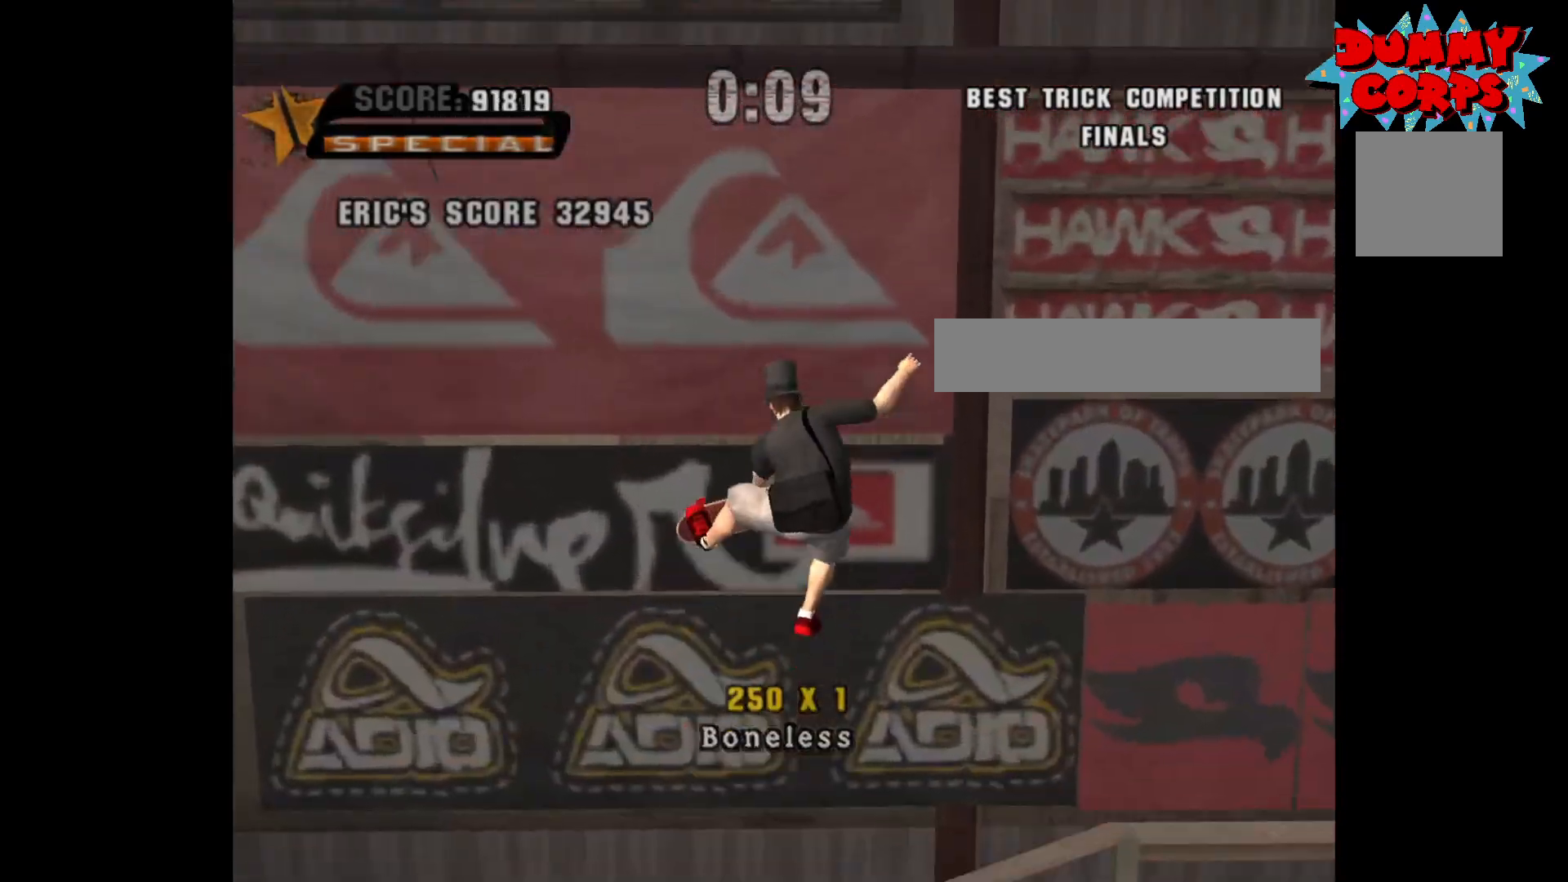
{"buttons": [], "left_stick": "right", "right_stick": "center", "events": [[83, "left_stick", "down"], [133, "A", "down"], [350, "A", "up"], [350, "left_stick", "center"], [450, "left_stick", "right"]]}
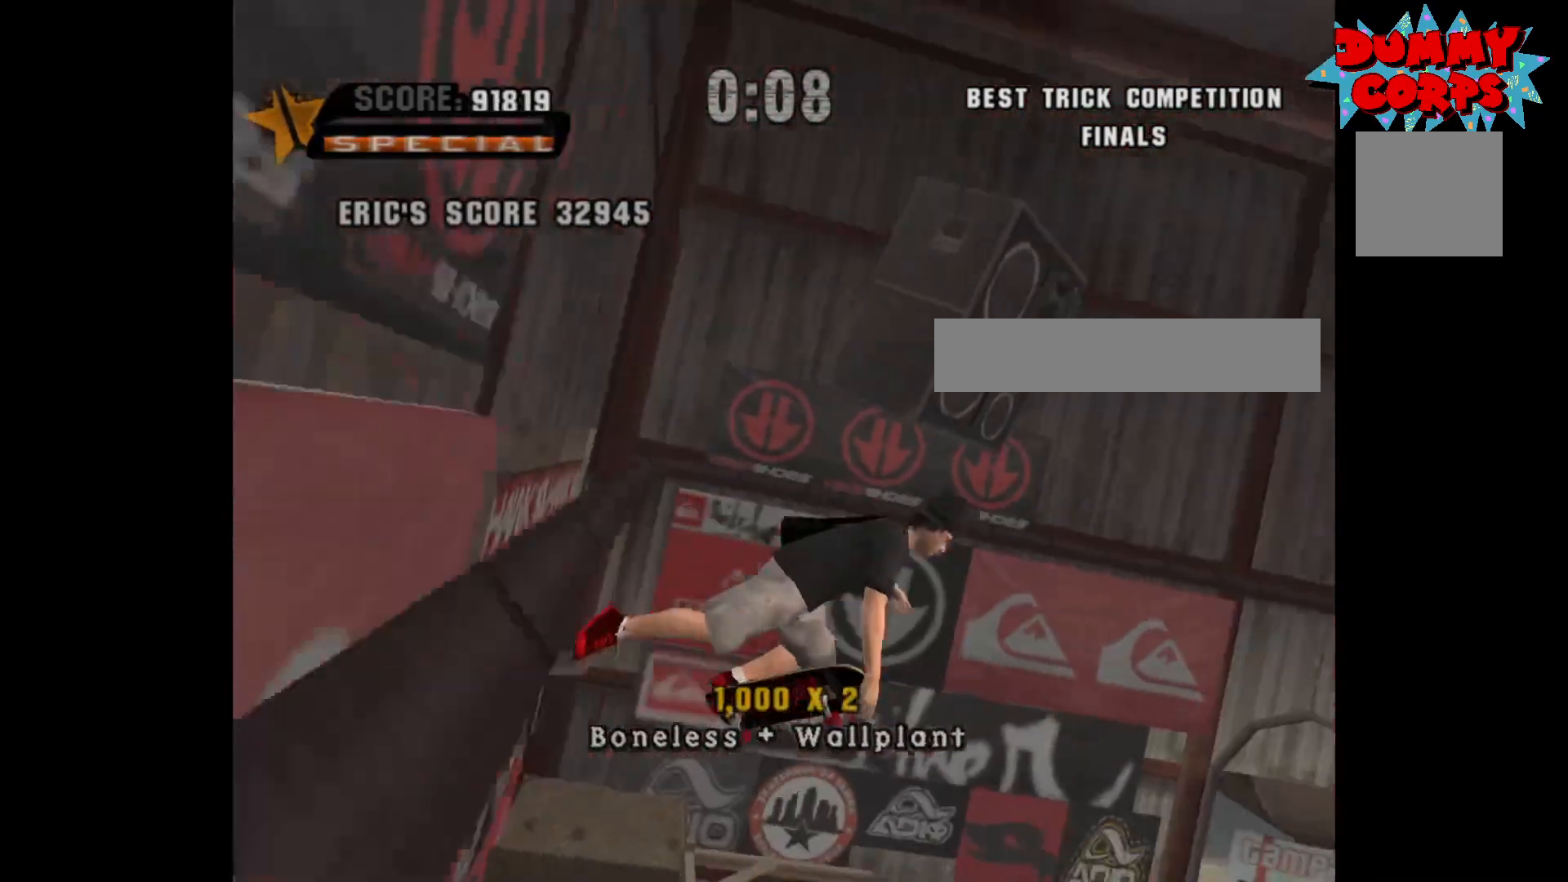
{"buttons": [], "left_stick": "center", "right_stick": "center", "events": [[50, "left_stick", "left"], [150, "X", "down"], [183, "left_stick", "center"], [233, "X", "up"]]}
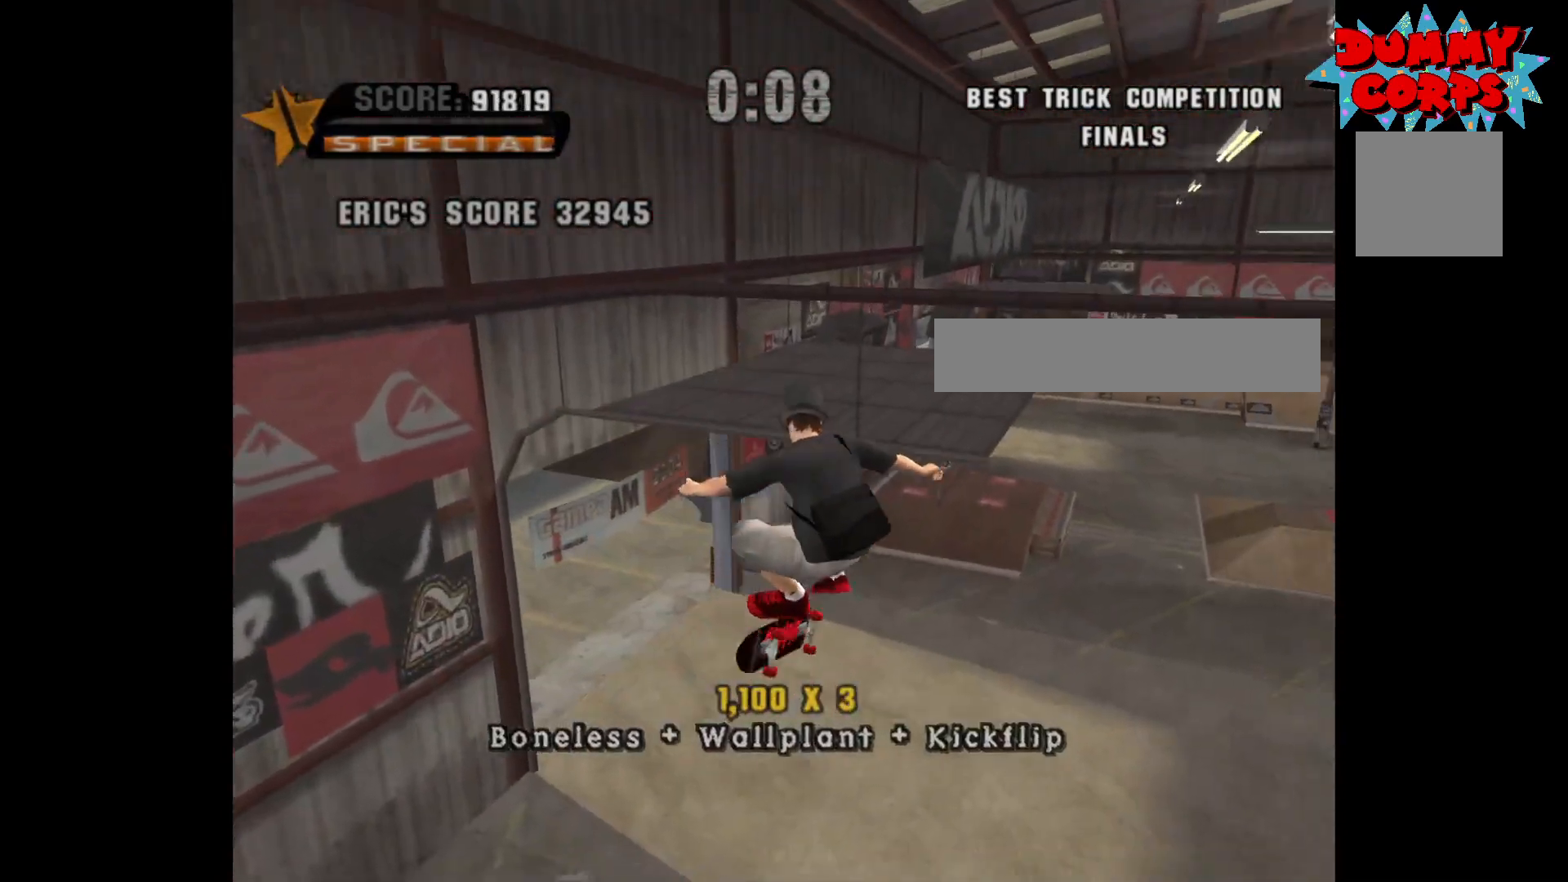
{"buttons": ["A"], "left_stick": "center", "right_stick": "center", "events": [[500, "A", "down"]]}